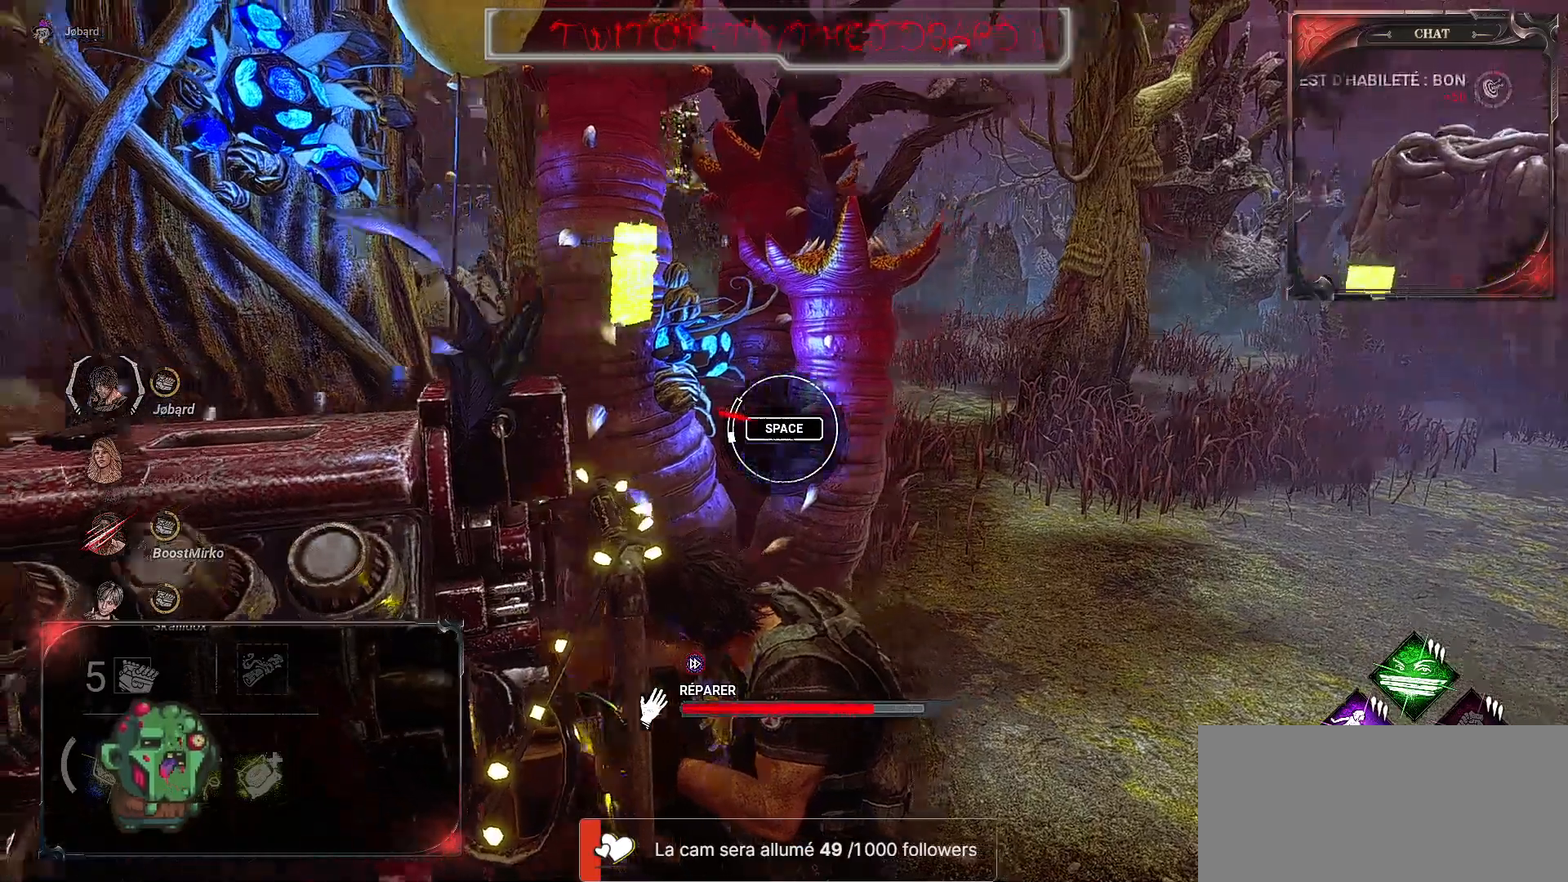
Gameplay with keyboard and mouse; each line is a JSON object with the keys and mouse buttons held at the frame after it. "events" lists presses ("down") and releases ("up") of "a", "ctrl", "d", "e", "f", "q", "r", "s", "shift", "space", "tab", "z", "mouse_left", "mouse_wheel", "mouse_right", "mouse_mb4" and "mouse_mb5" between this image and that frame as [ms after this image, input, new state], when the widget could be followed in between. "mouse_left", "mouse_wheel", "mouse_right", "mouse_mb4", "mouse_mb5" = the "left", "wheel", "right", "mb4", "mb5" buttons of the "mouse" list. No other keys are recorded. "wheel" means that the mouse wheel is clicked or scrolled. Mouse movement is not recorded.
{"keys": [], "mouse": ["left"], "events": []}
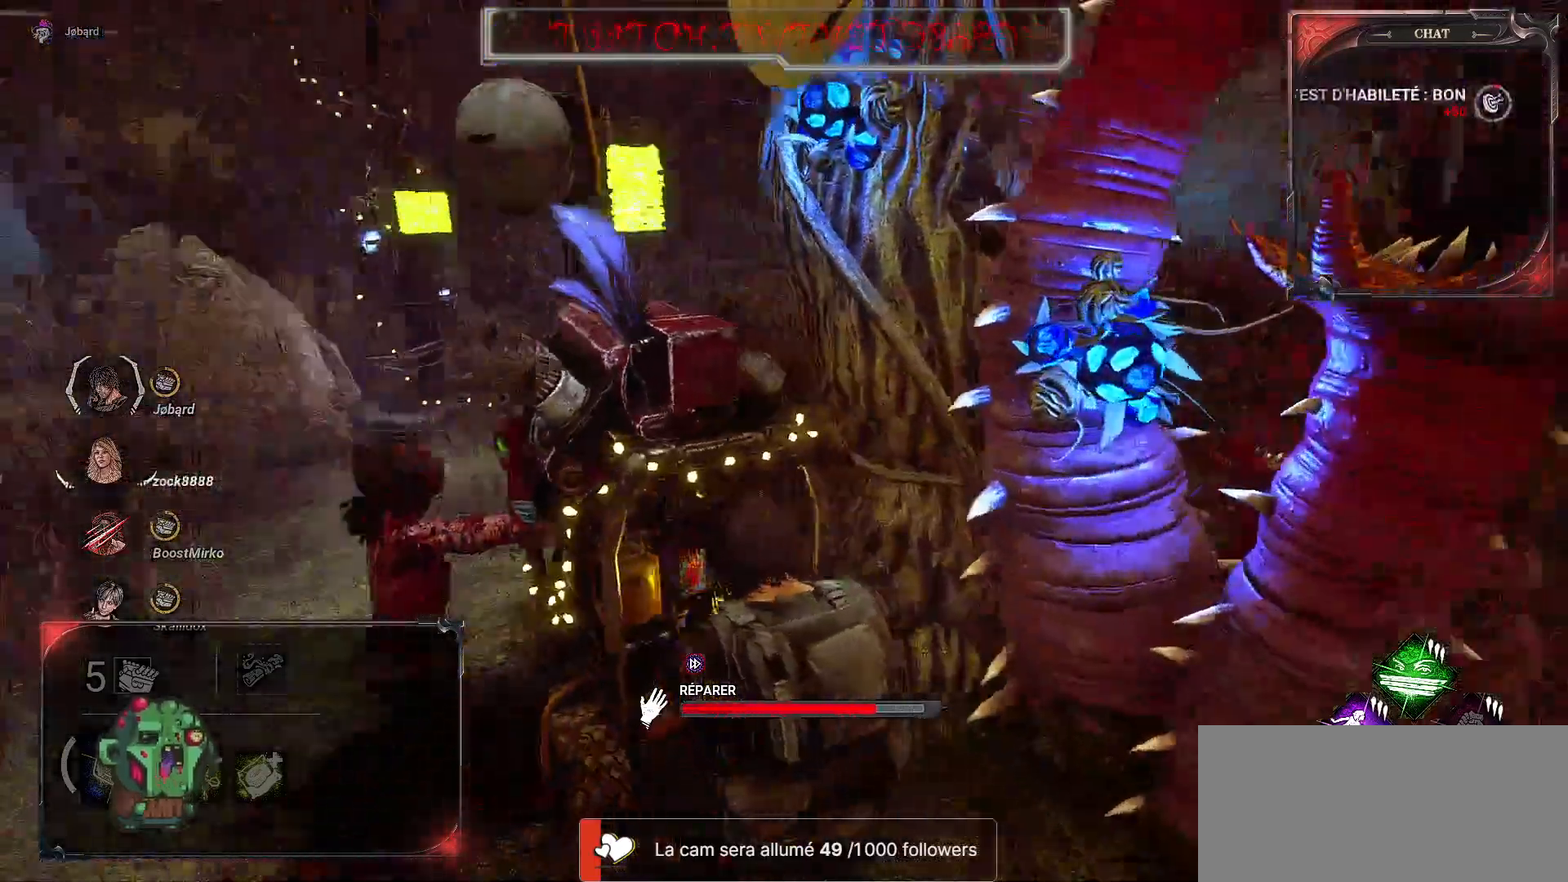
{"keys": [], "mouse": ["left"], "events": []}
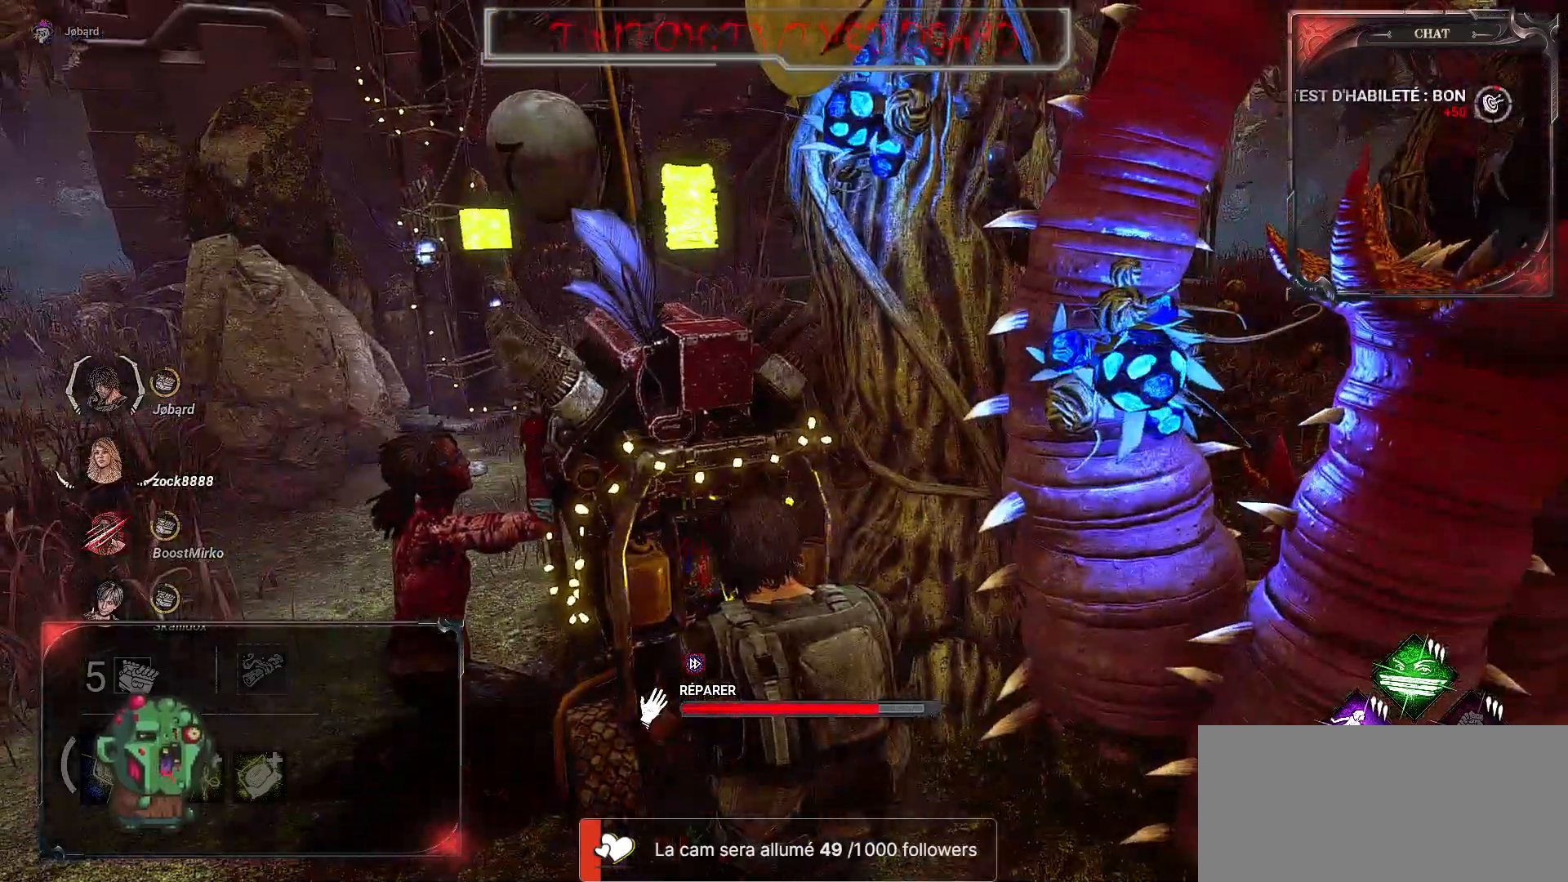
{"keys": [], "mouse": ["left"], "events": []}
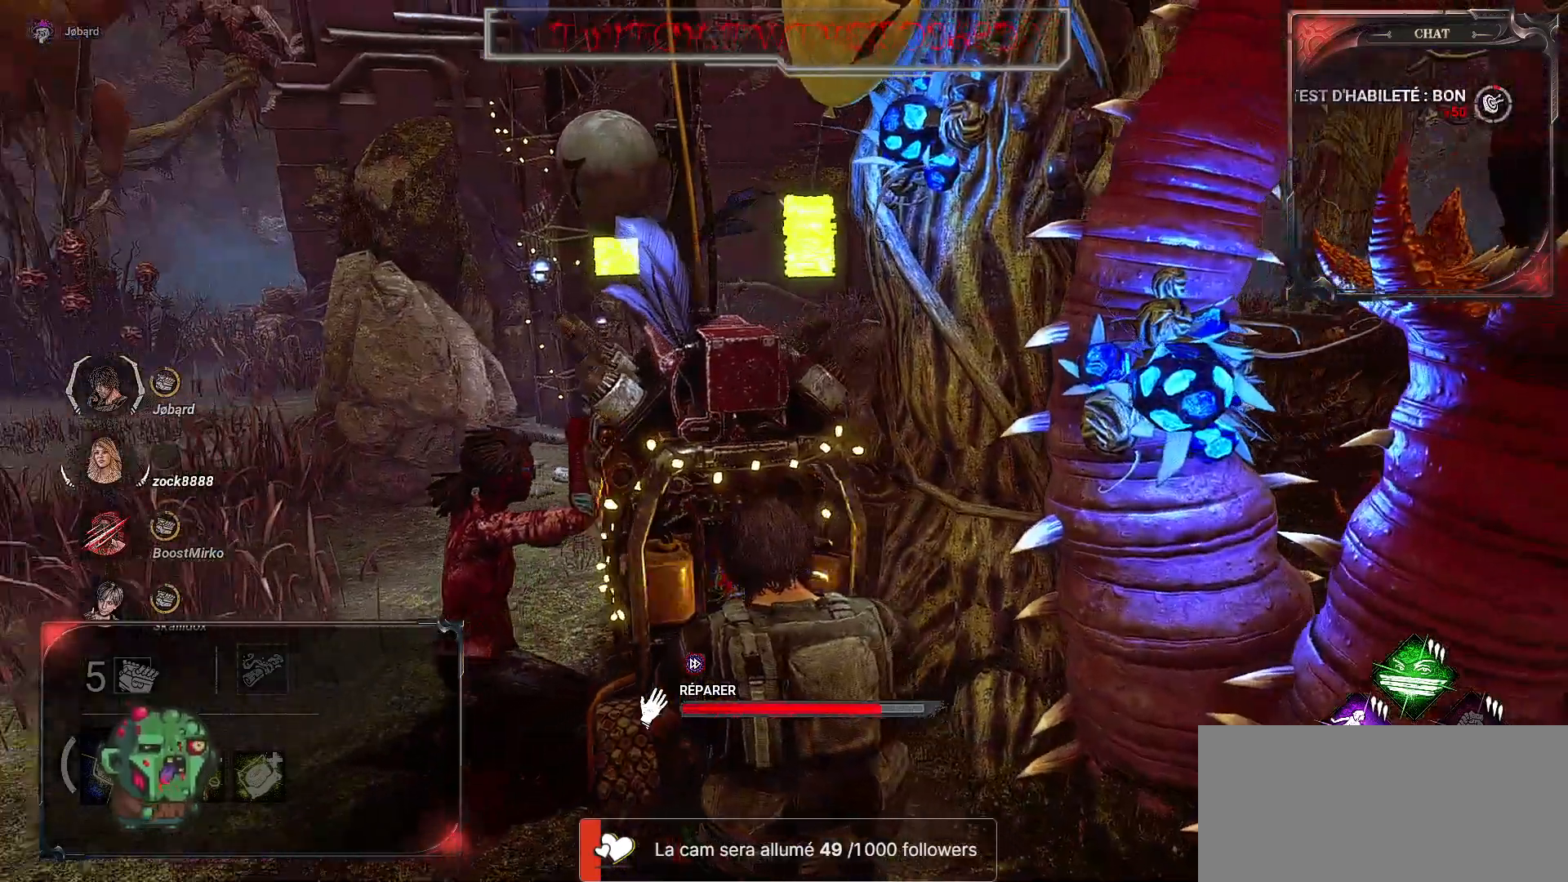
{"keys": [], "mouse": ["left"], "events": []}
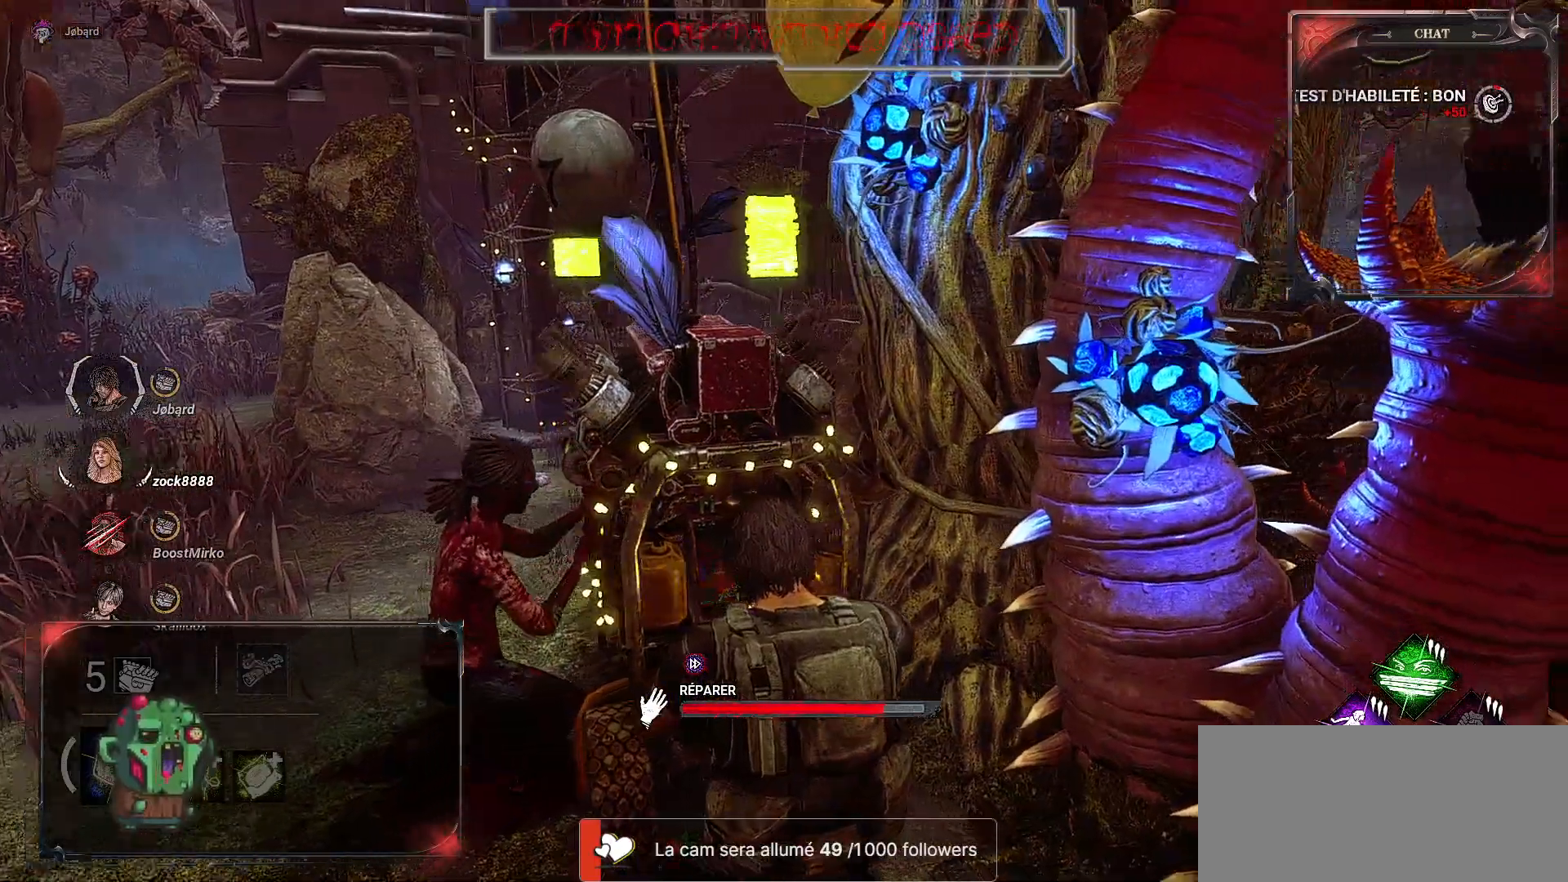
{"keys": [], "mouse": ["left"], "events": []}
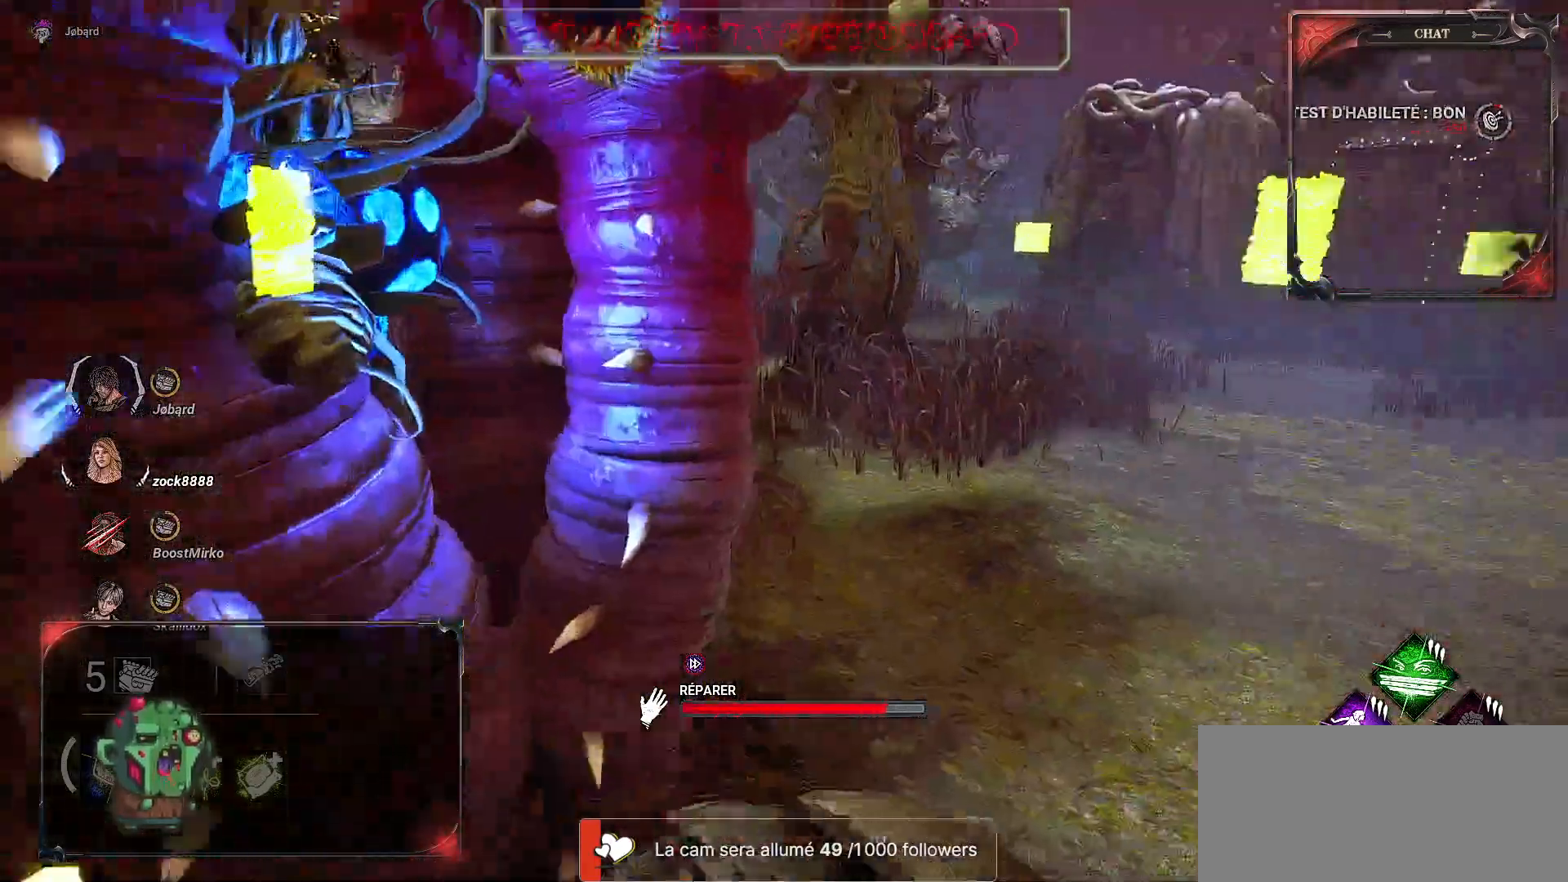
{"keys": [], "mouse": ["left"], "events": []}
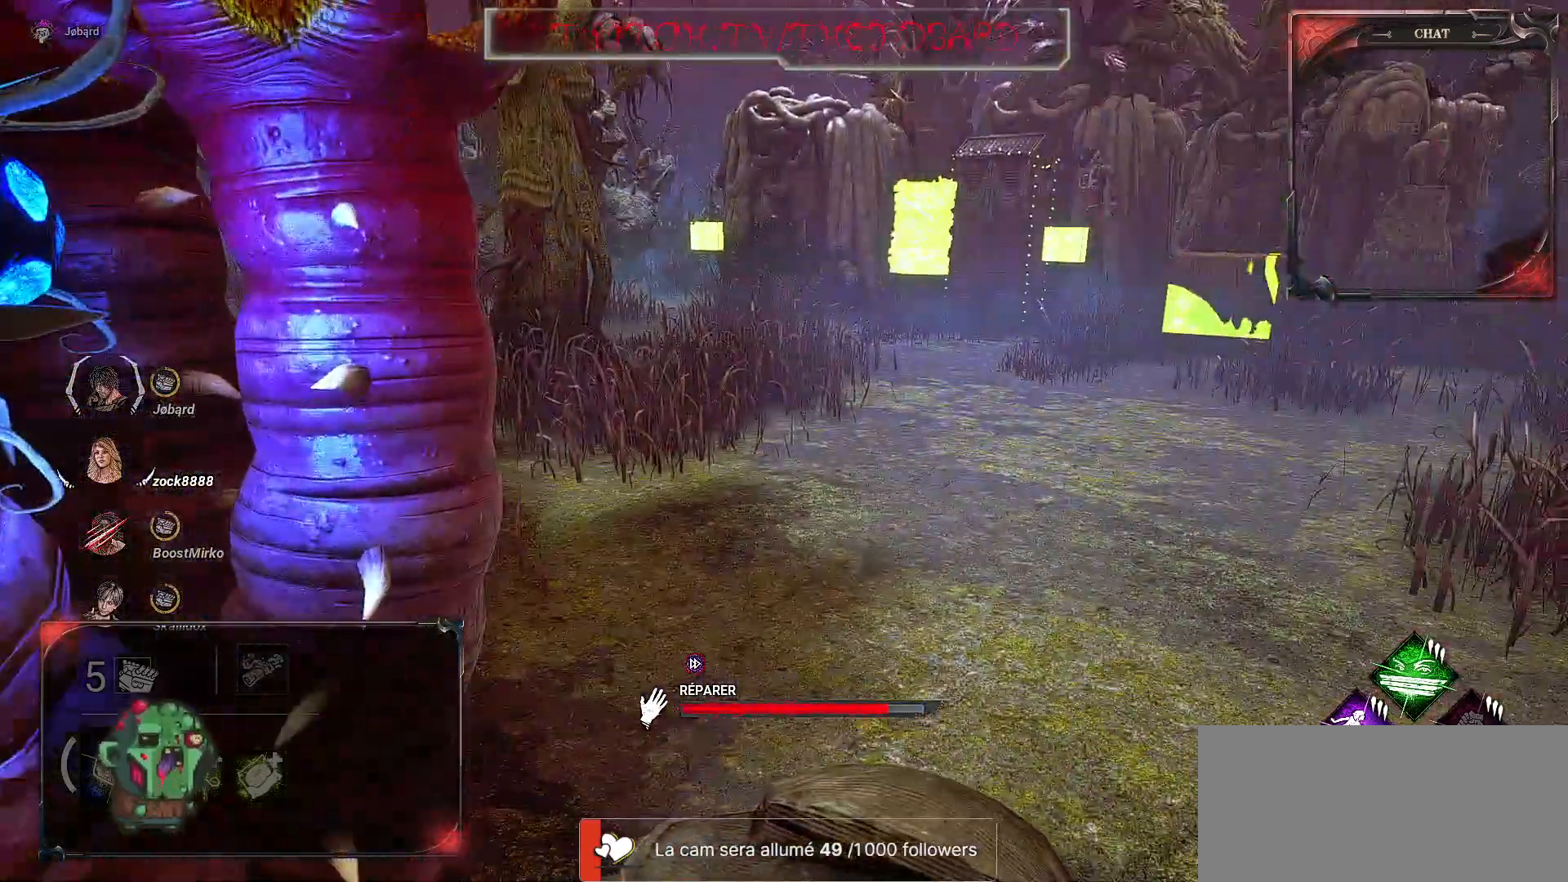
{"keys": [], "mouse": ["left"], "events": []}
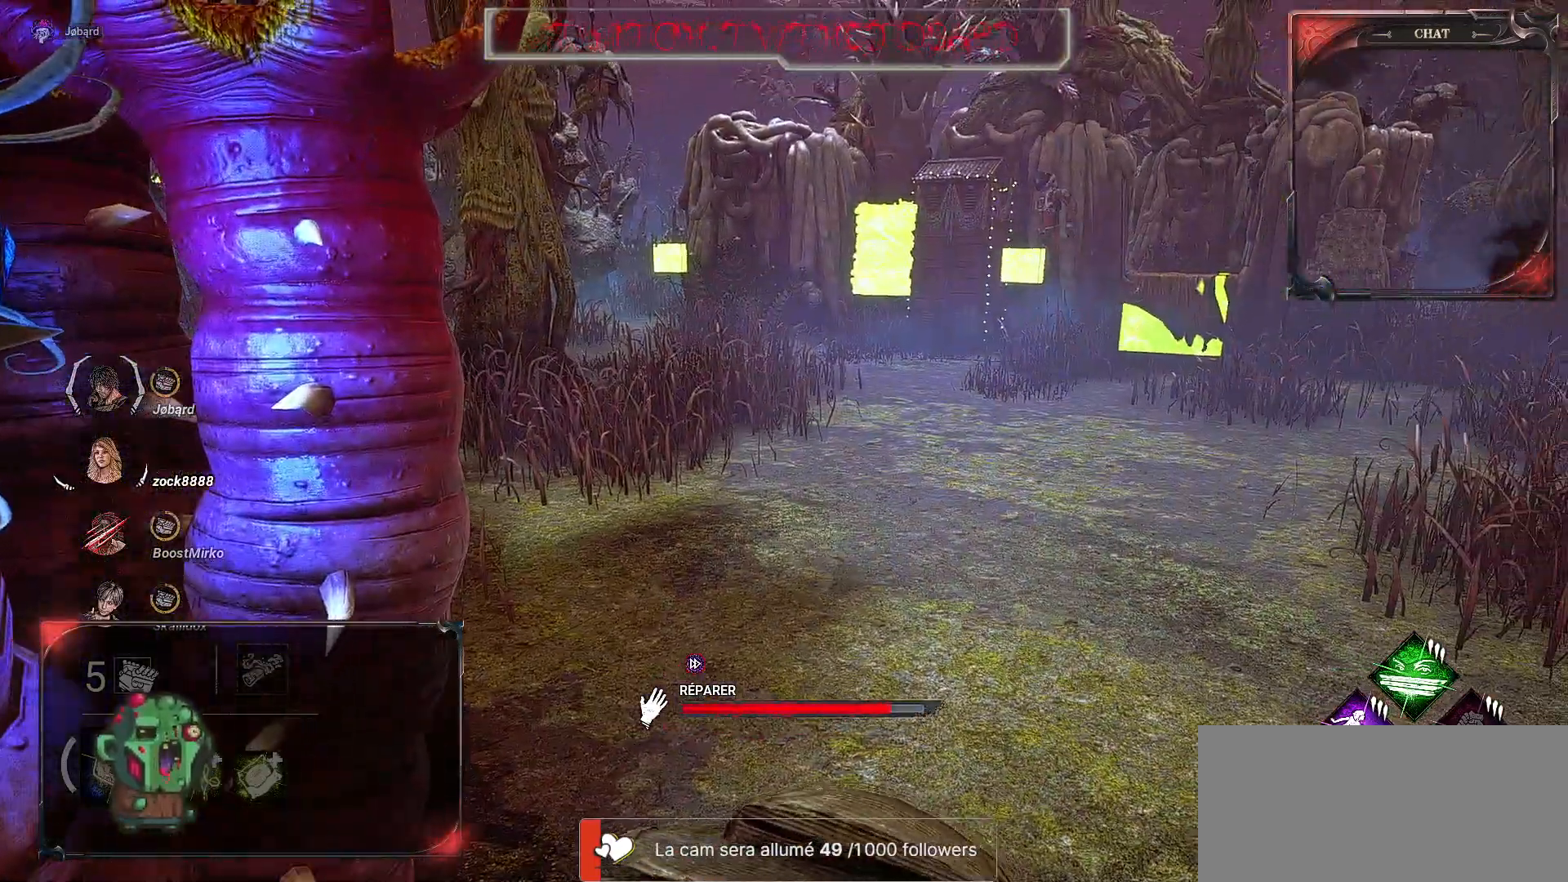
{"keys": [], "mouse": ["left"], "events": []}
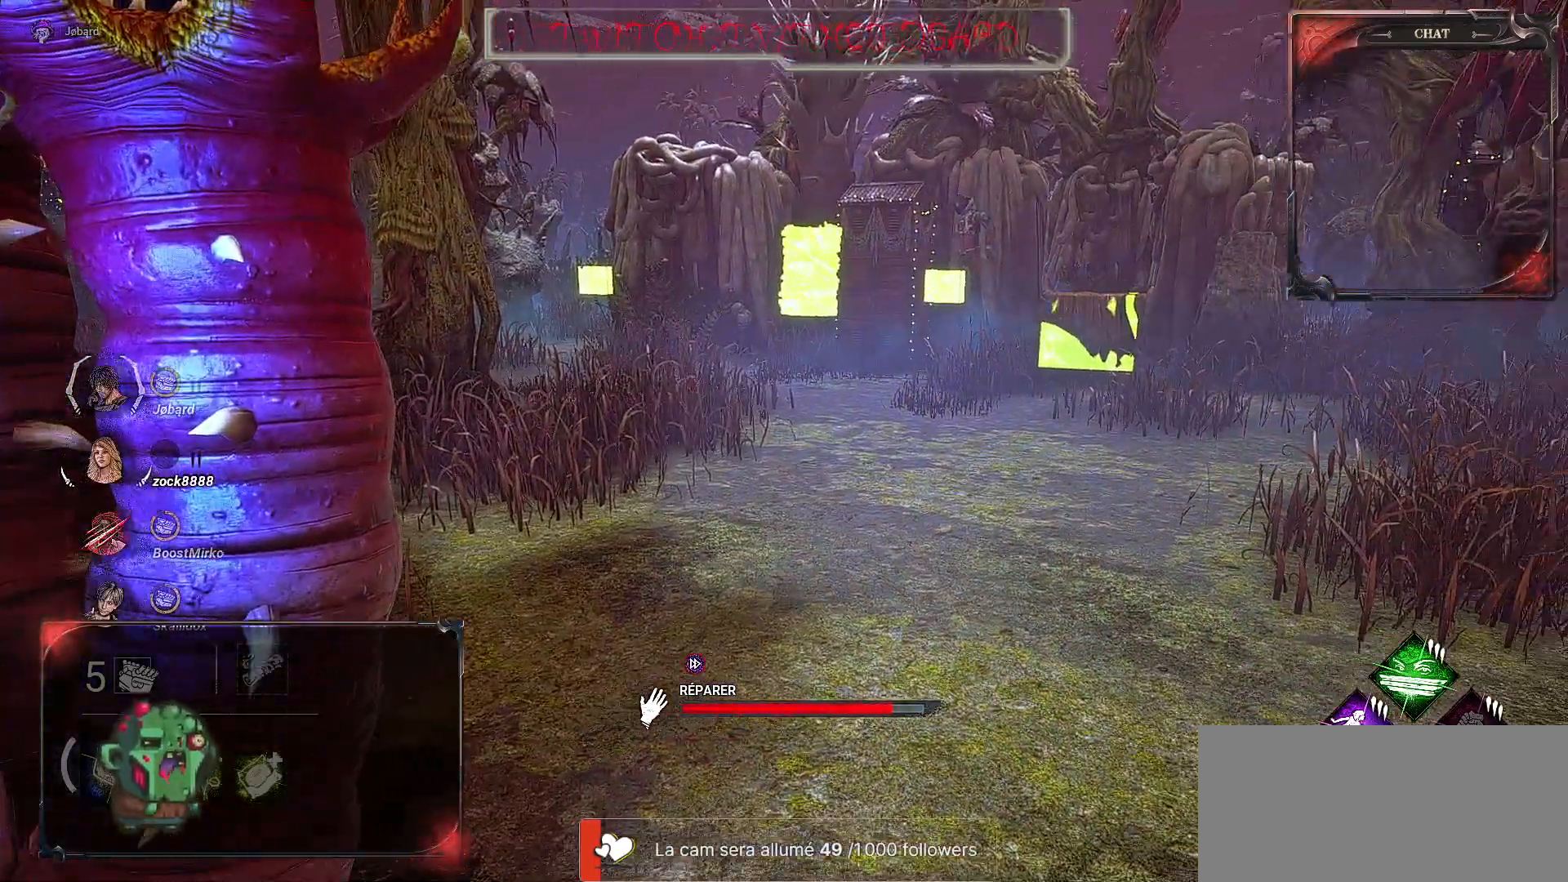
{"keys": [], "mouse": ["left"], "events": []}
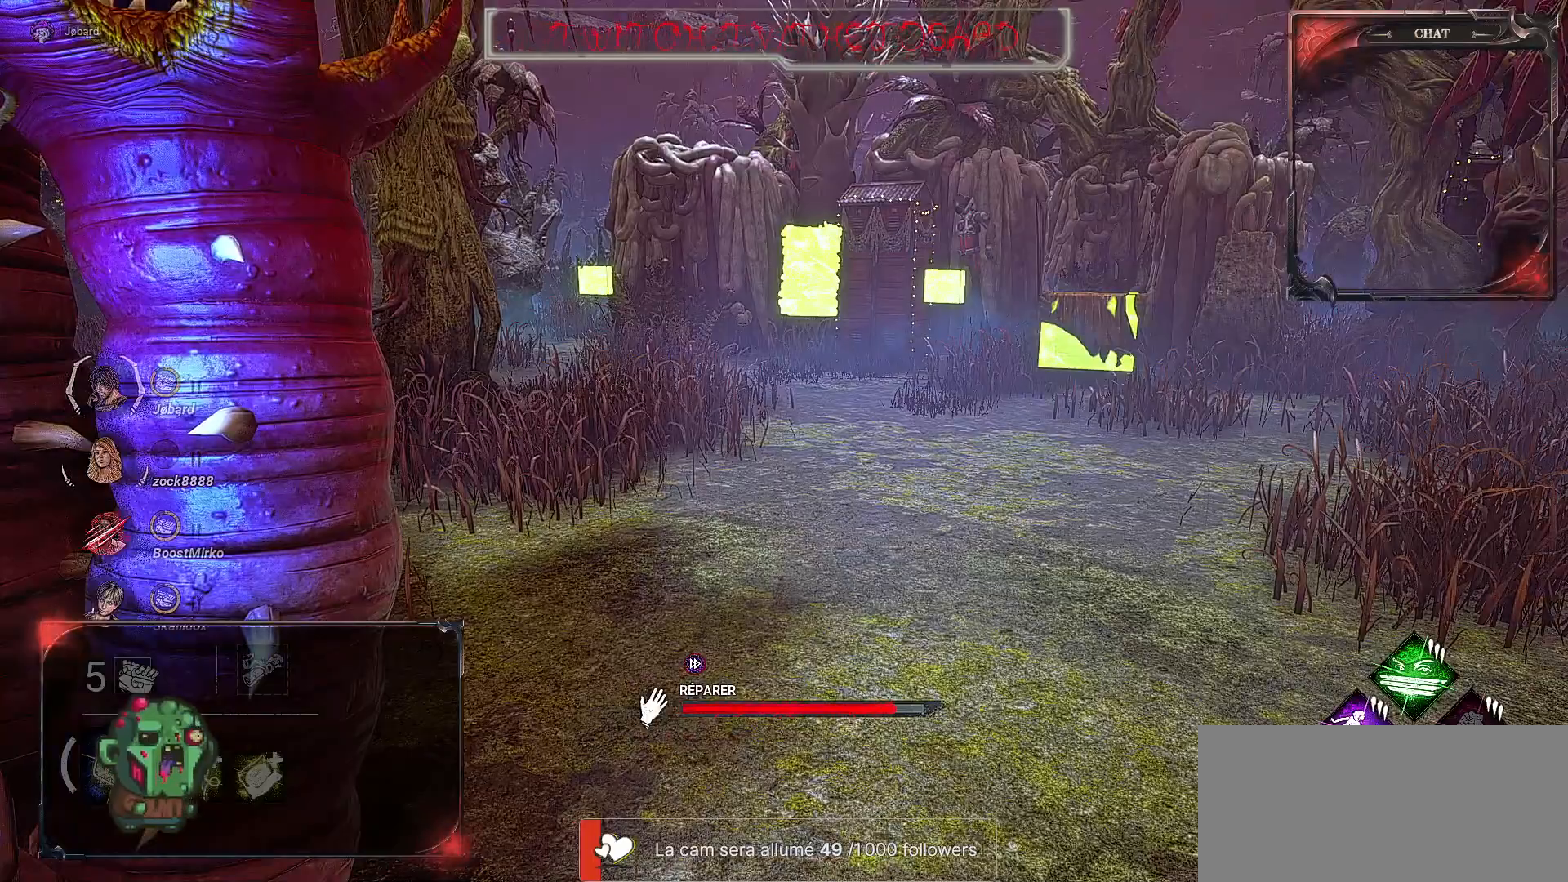
{"keys": [], "mouse": ["left"], "events": []}
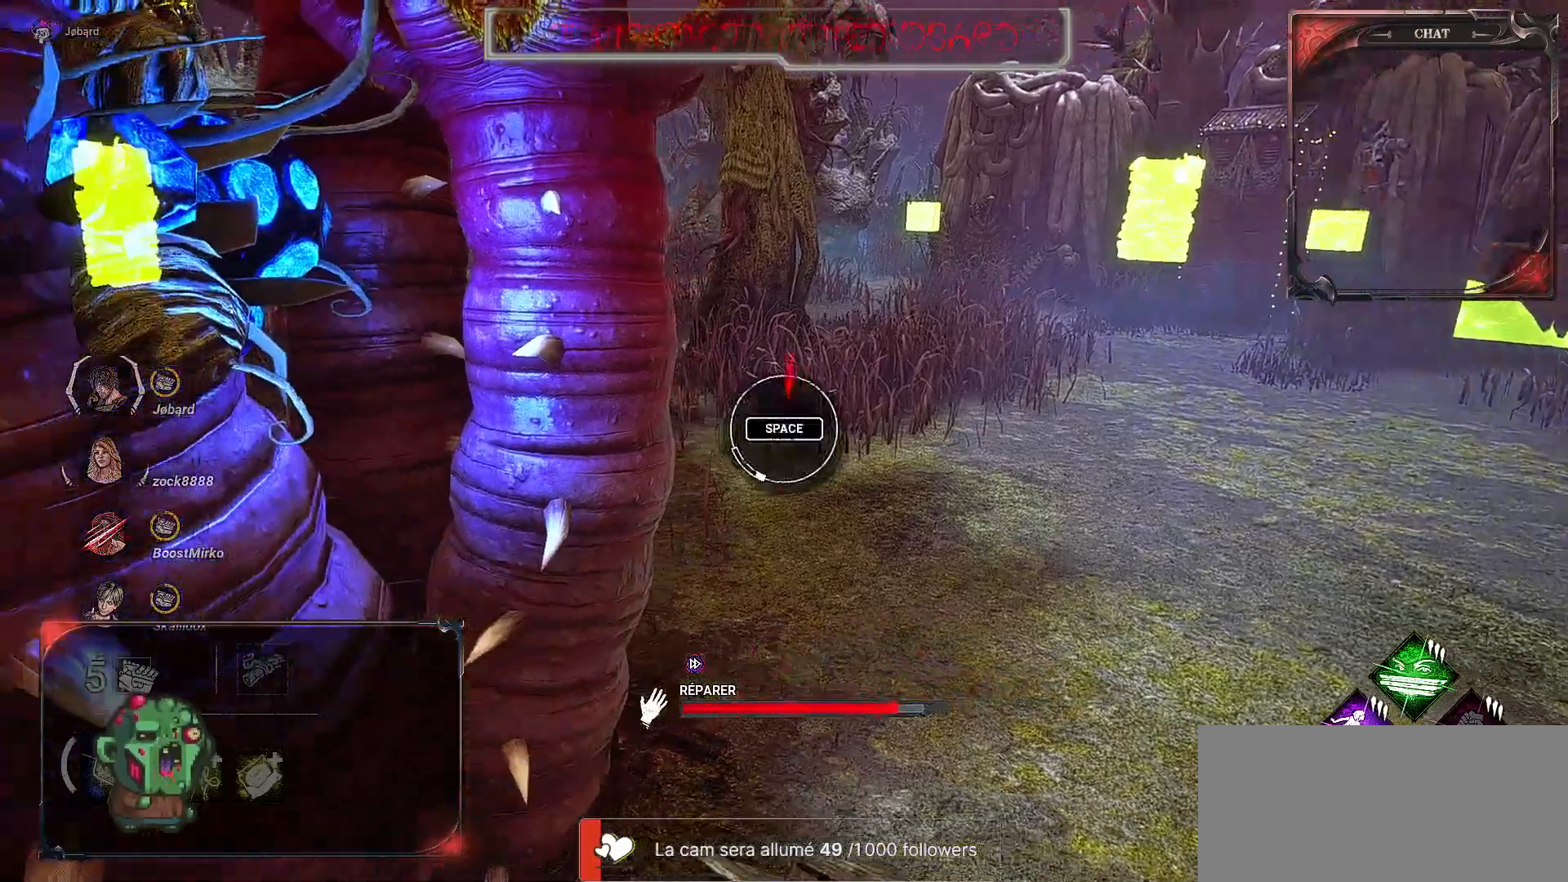
{"keys": [], "mouse": ["left"], "events": []}
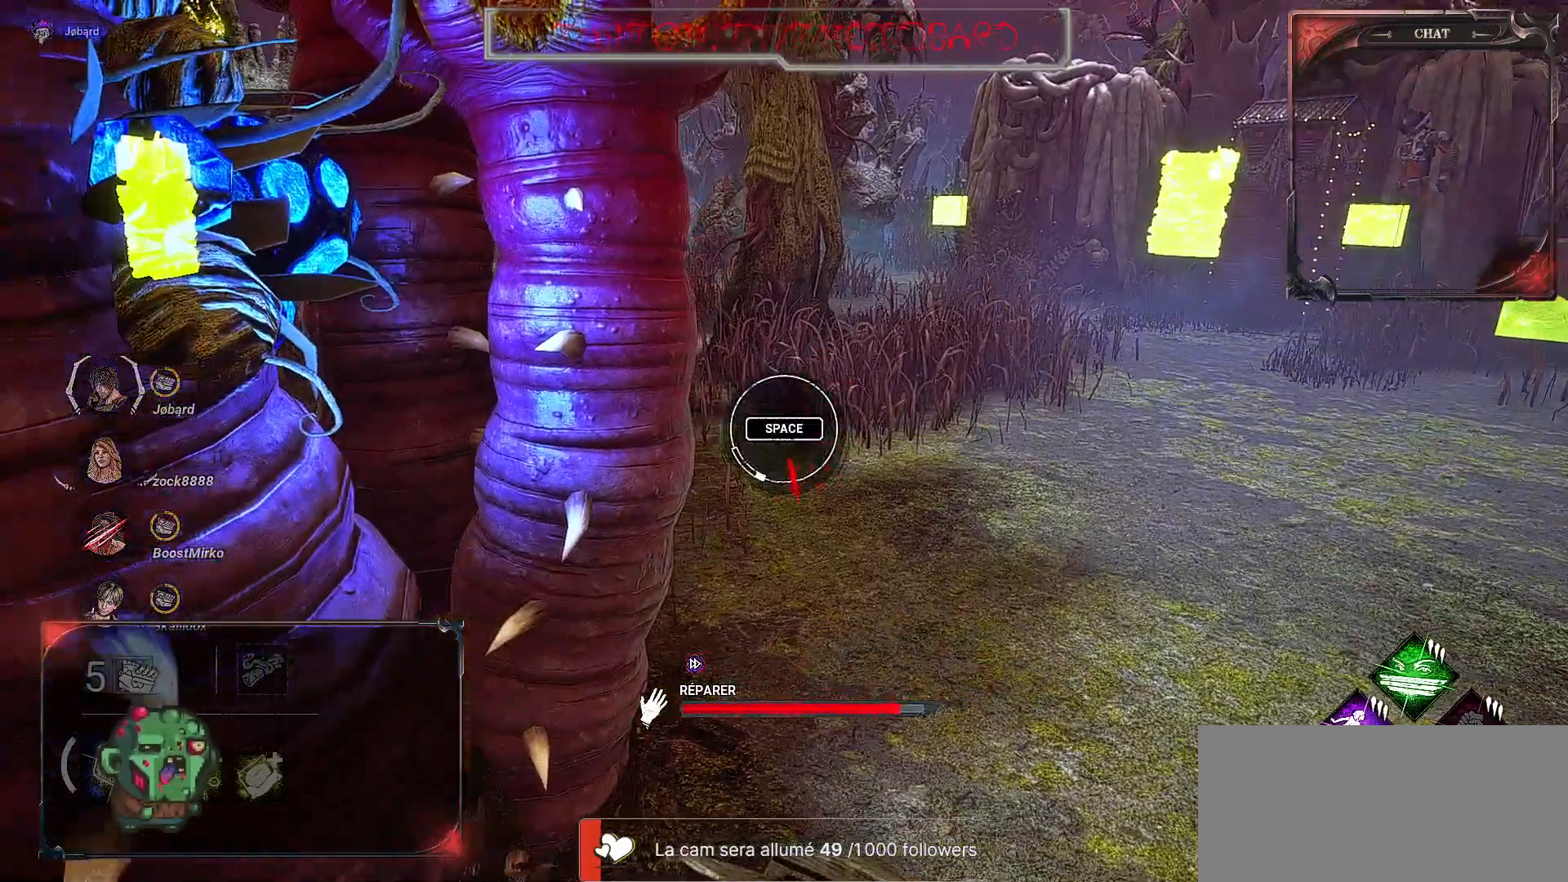
{"keys": [], "mouse": ["left"], "events": [[83, "space", "down"], [250, "space", "up"]]}
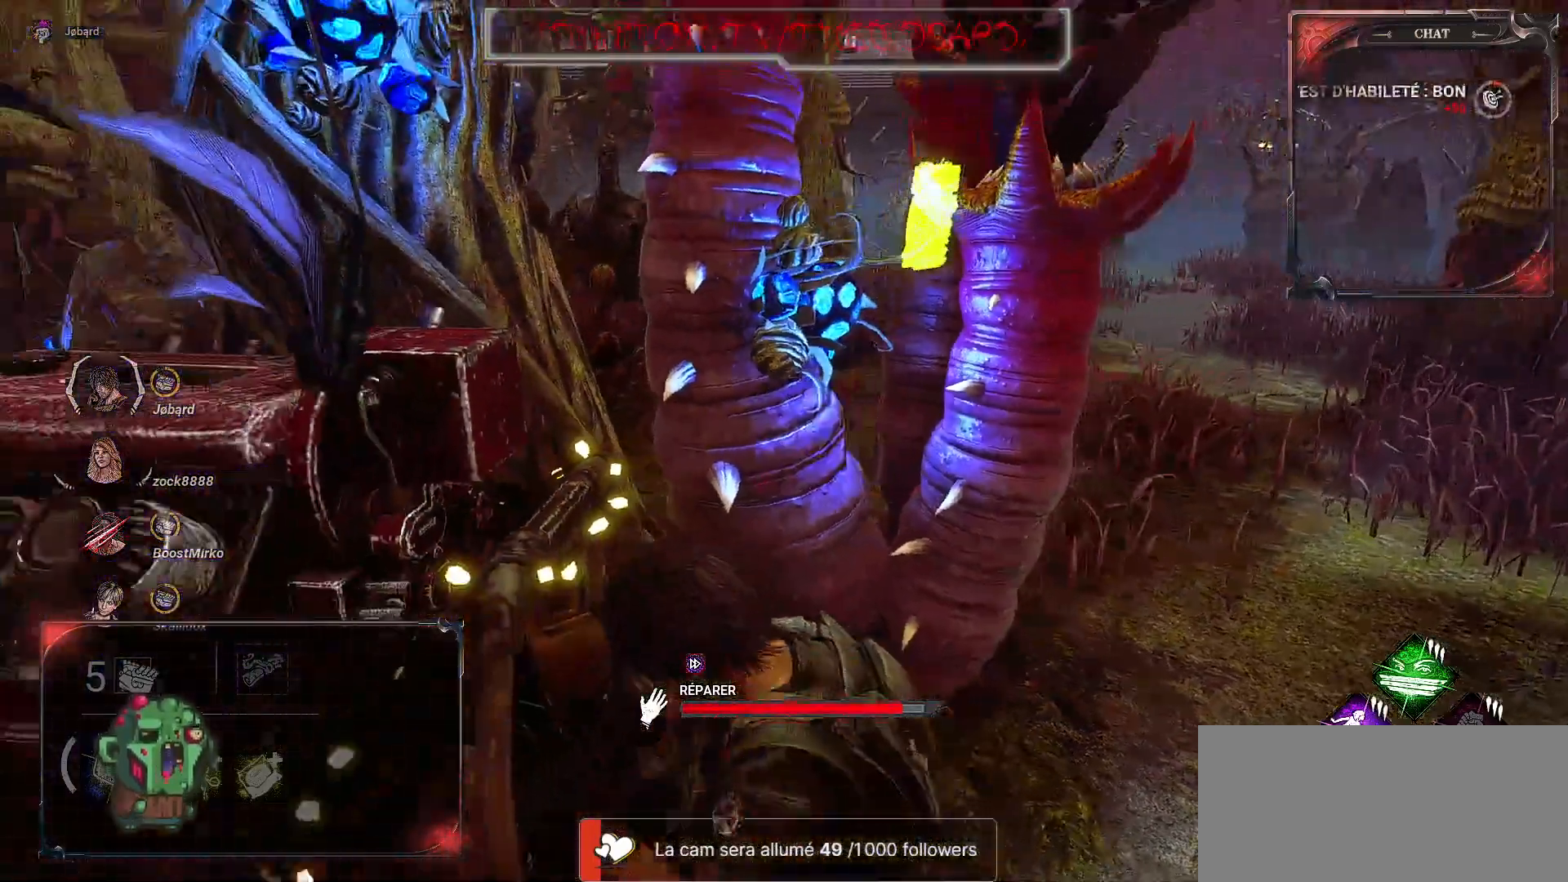
{"keys": [], "mouse": ["left"], "events": []}
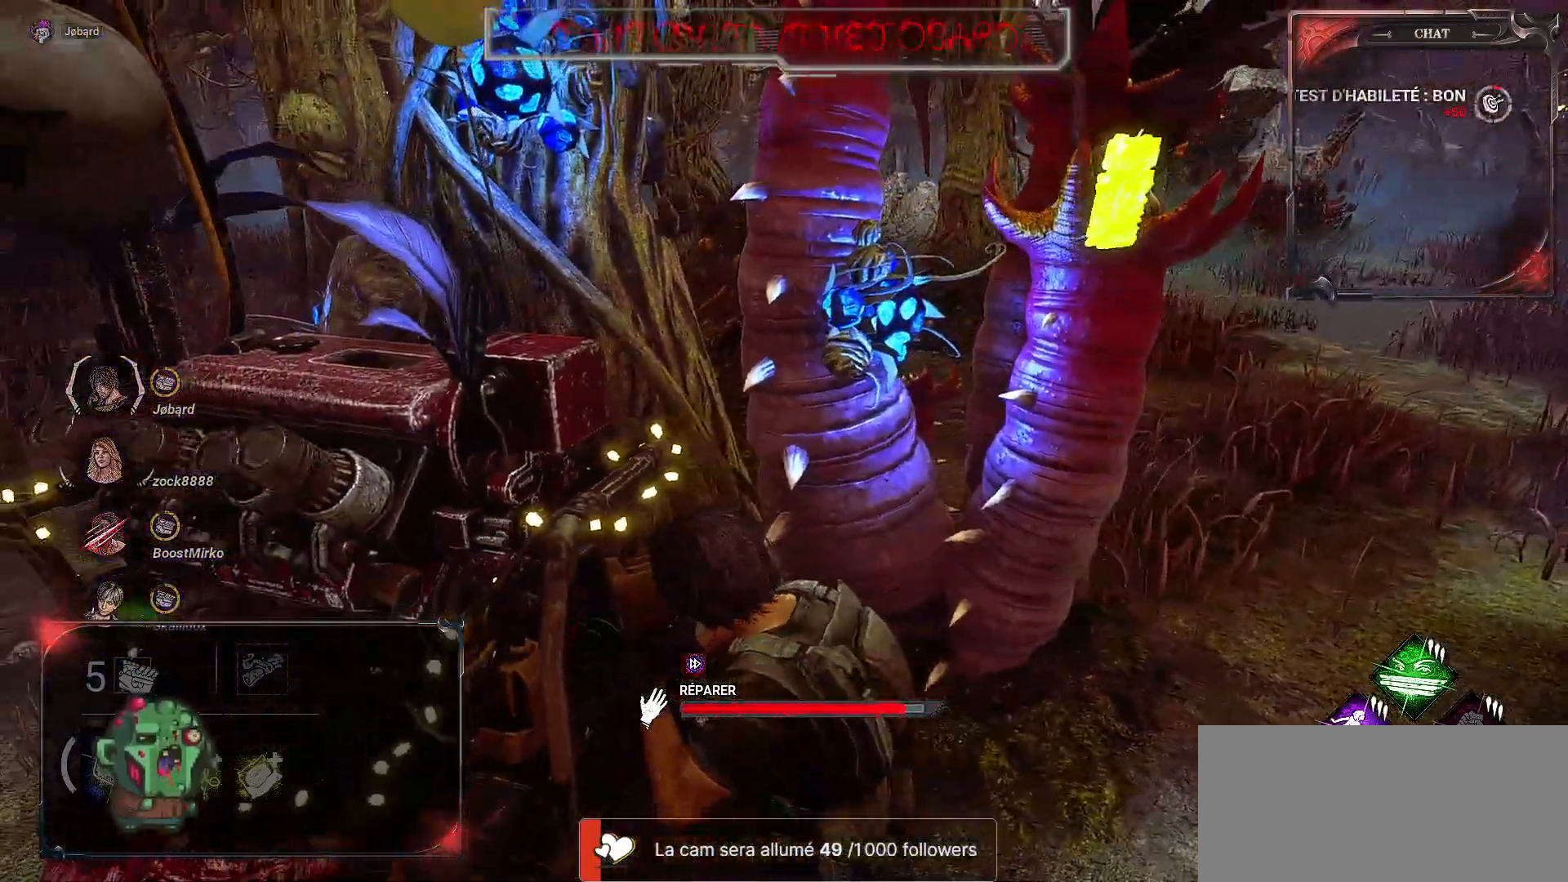
{"keys": [], "mouse": ["left"], "events": []}
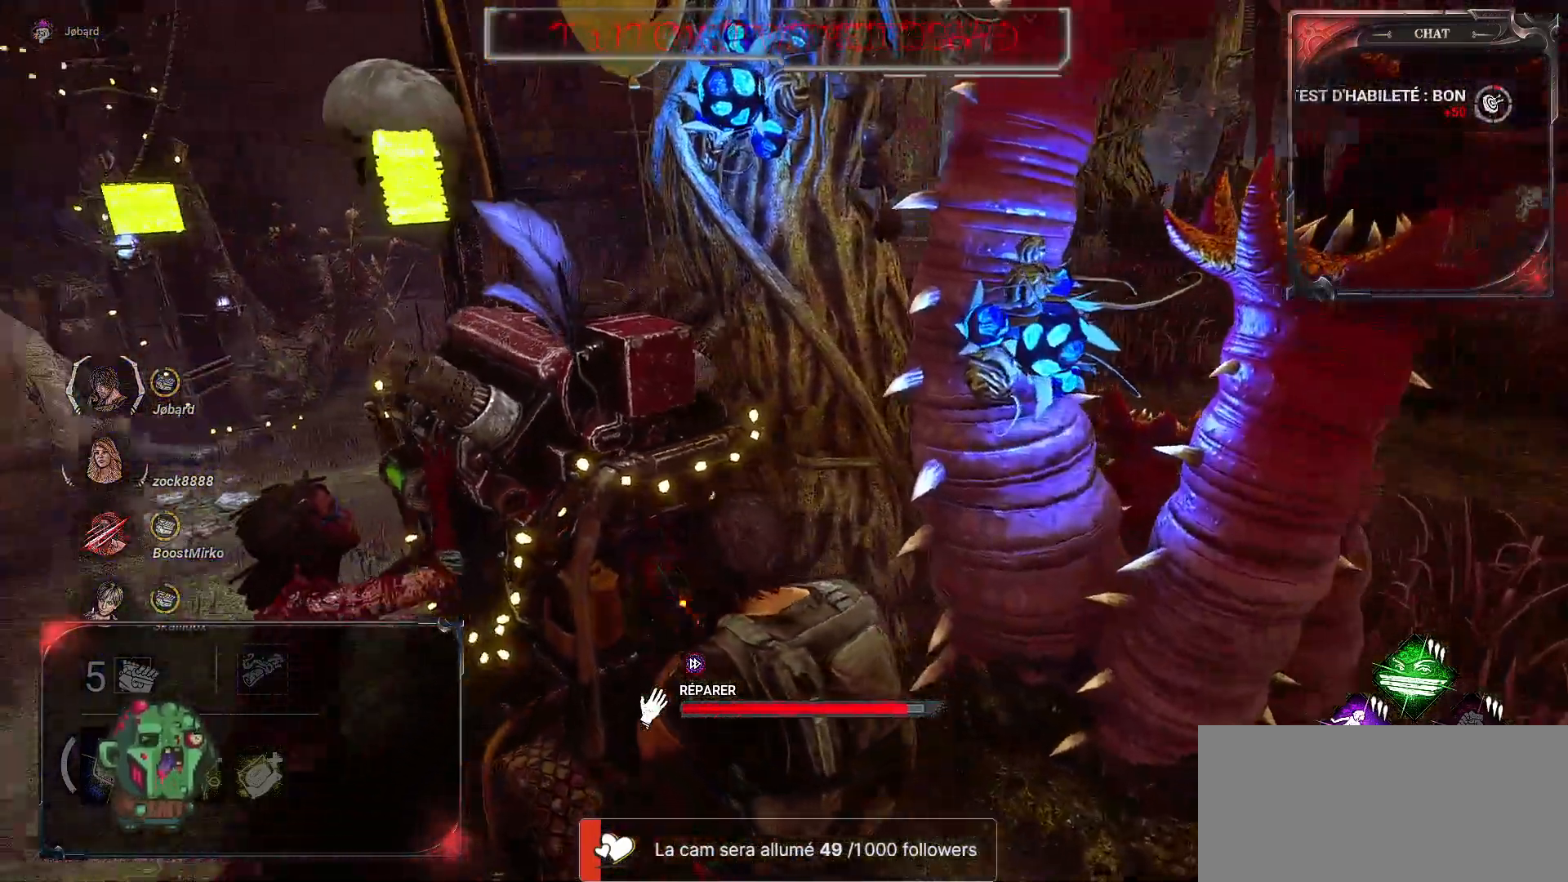
{"keys": [], "mouse": ["left"], "events": []}
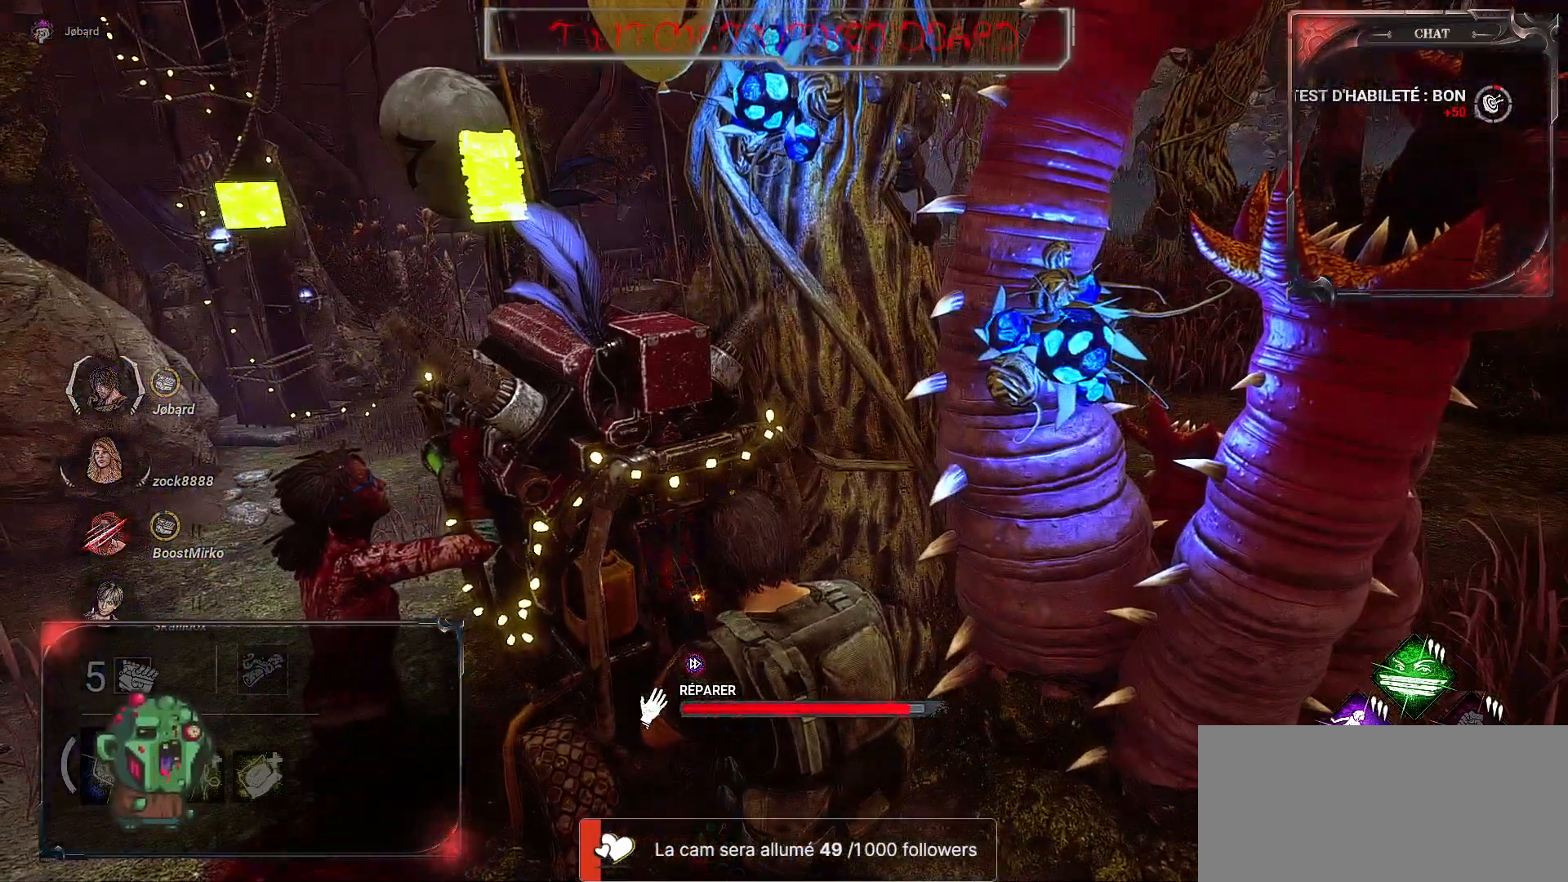
{"keys": [], "mouse": ["left"], "events": []}
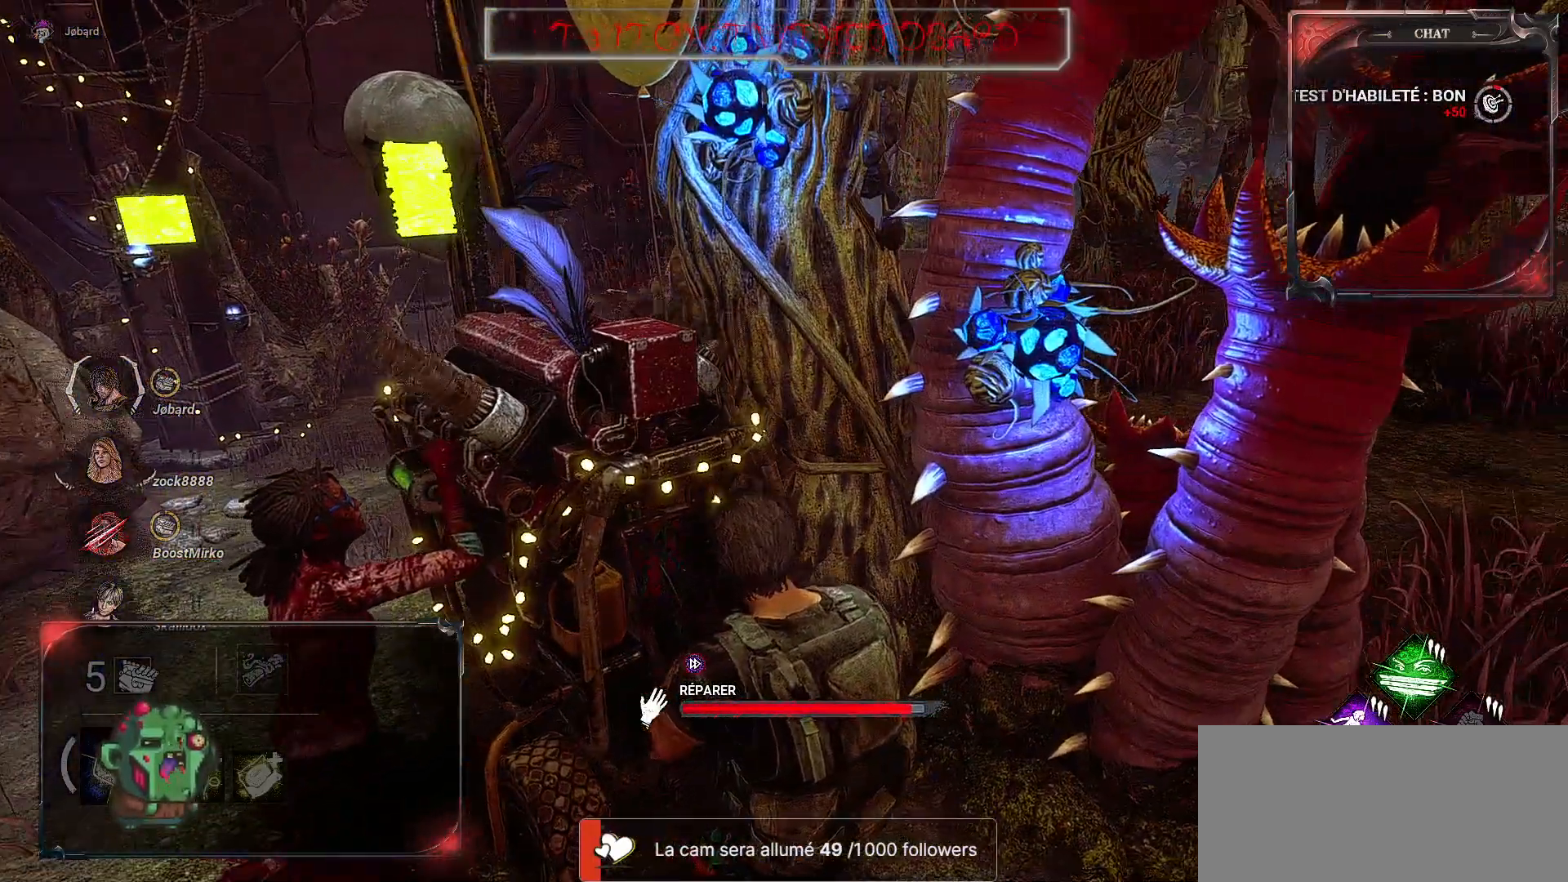
{"keys": [], "mouse": ["left"], "events": []}
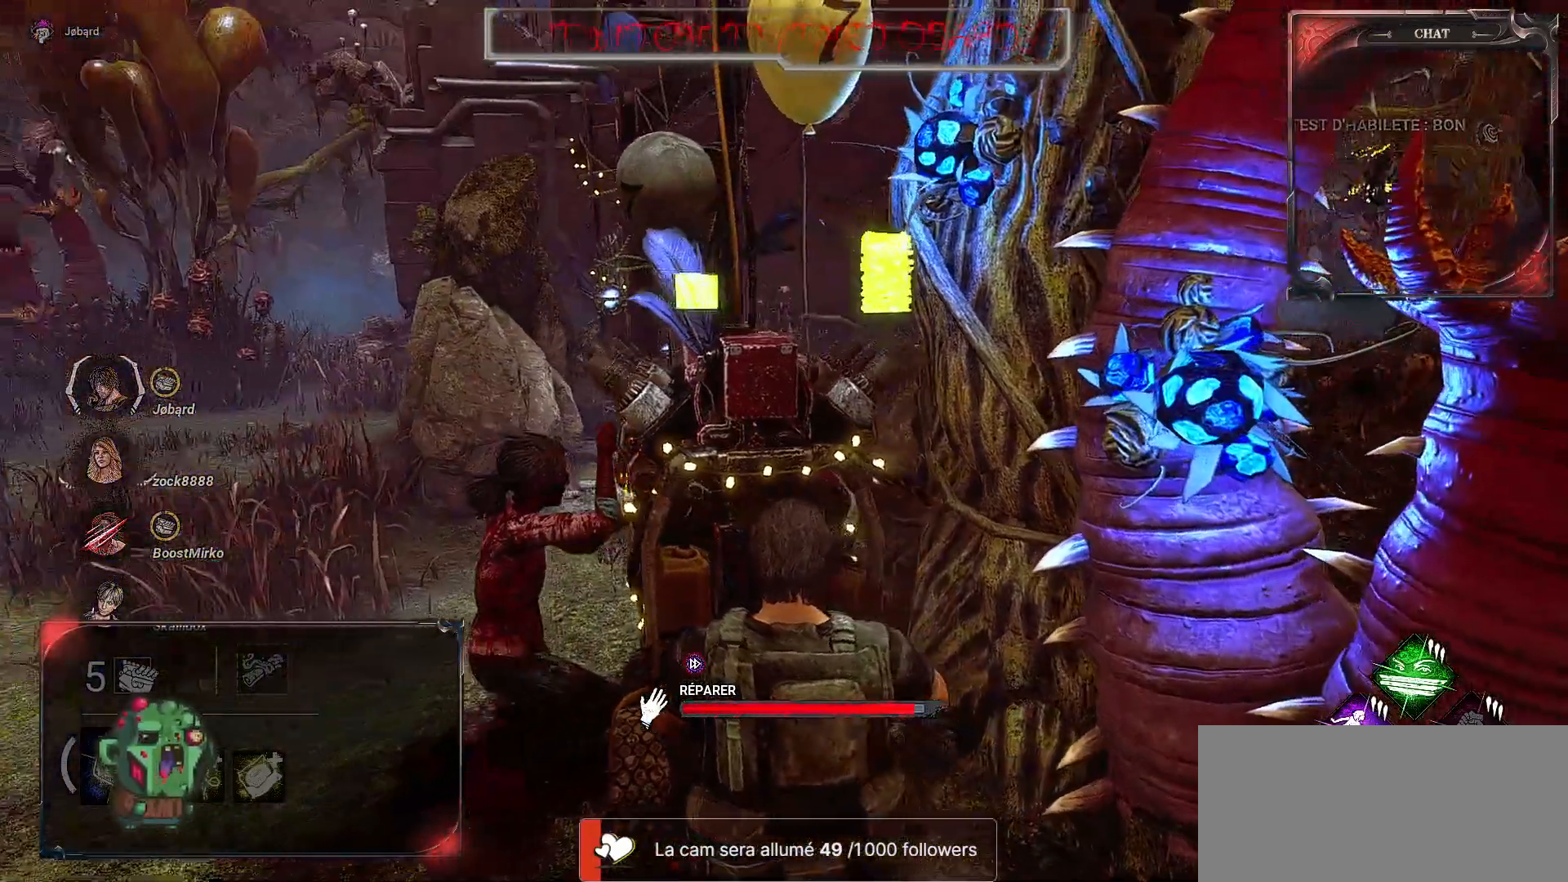
{"keys": [], "mouse": ["left"], "events": []}
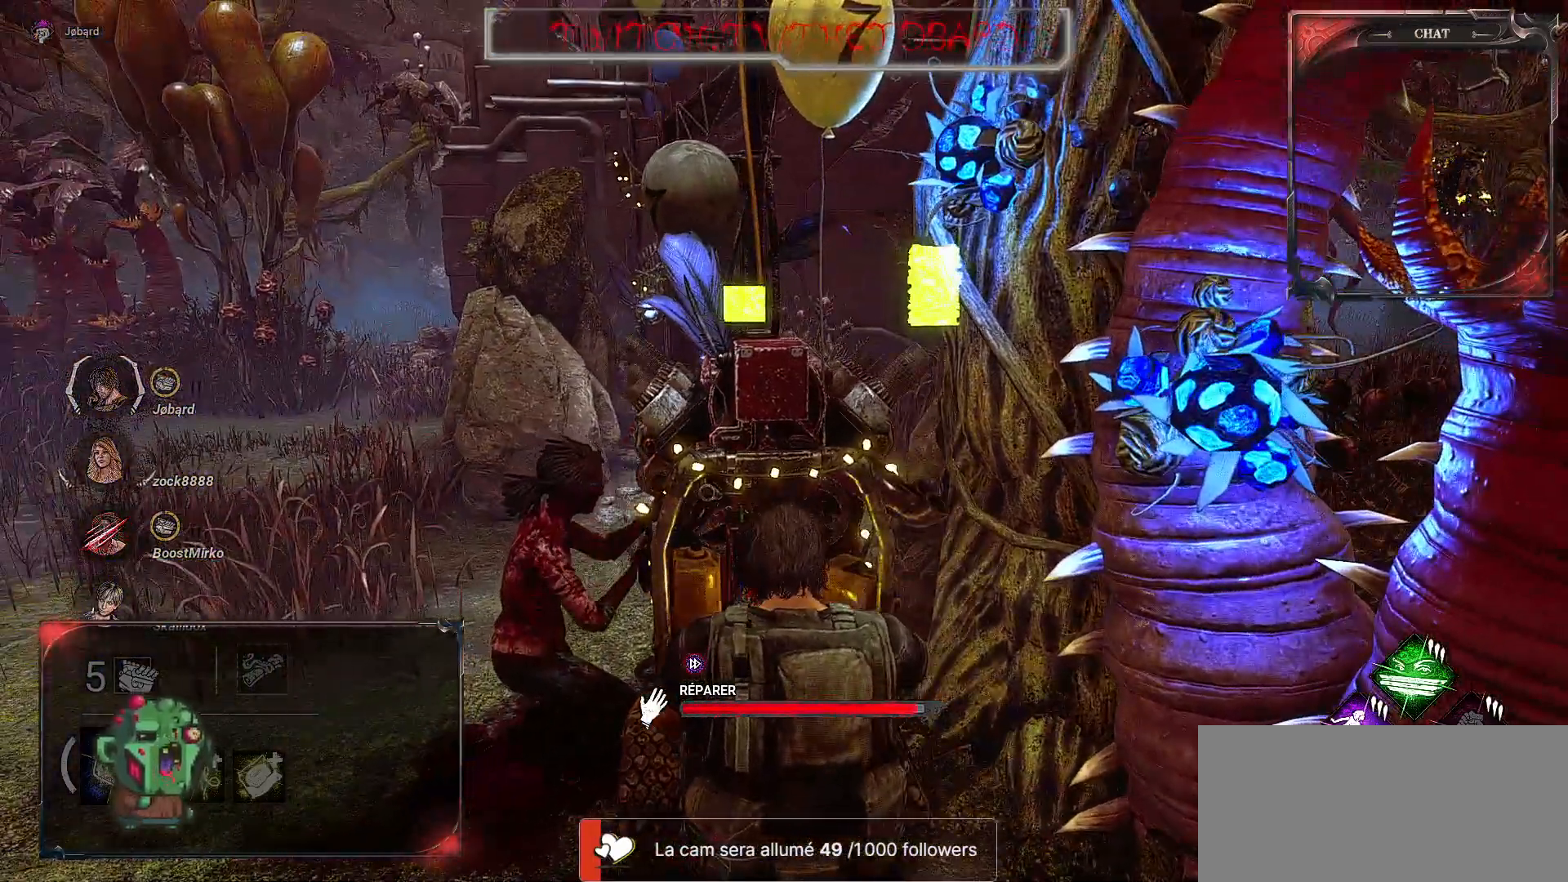
{"keys": [], "mouse": ["left"], "events": []}
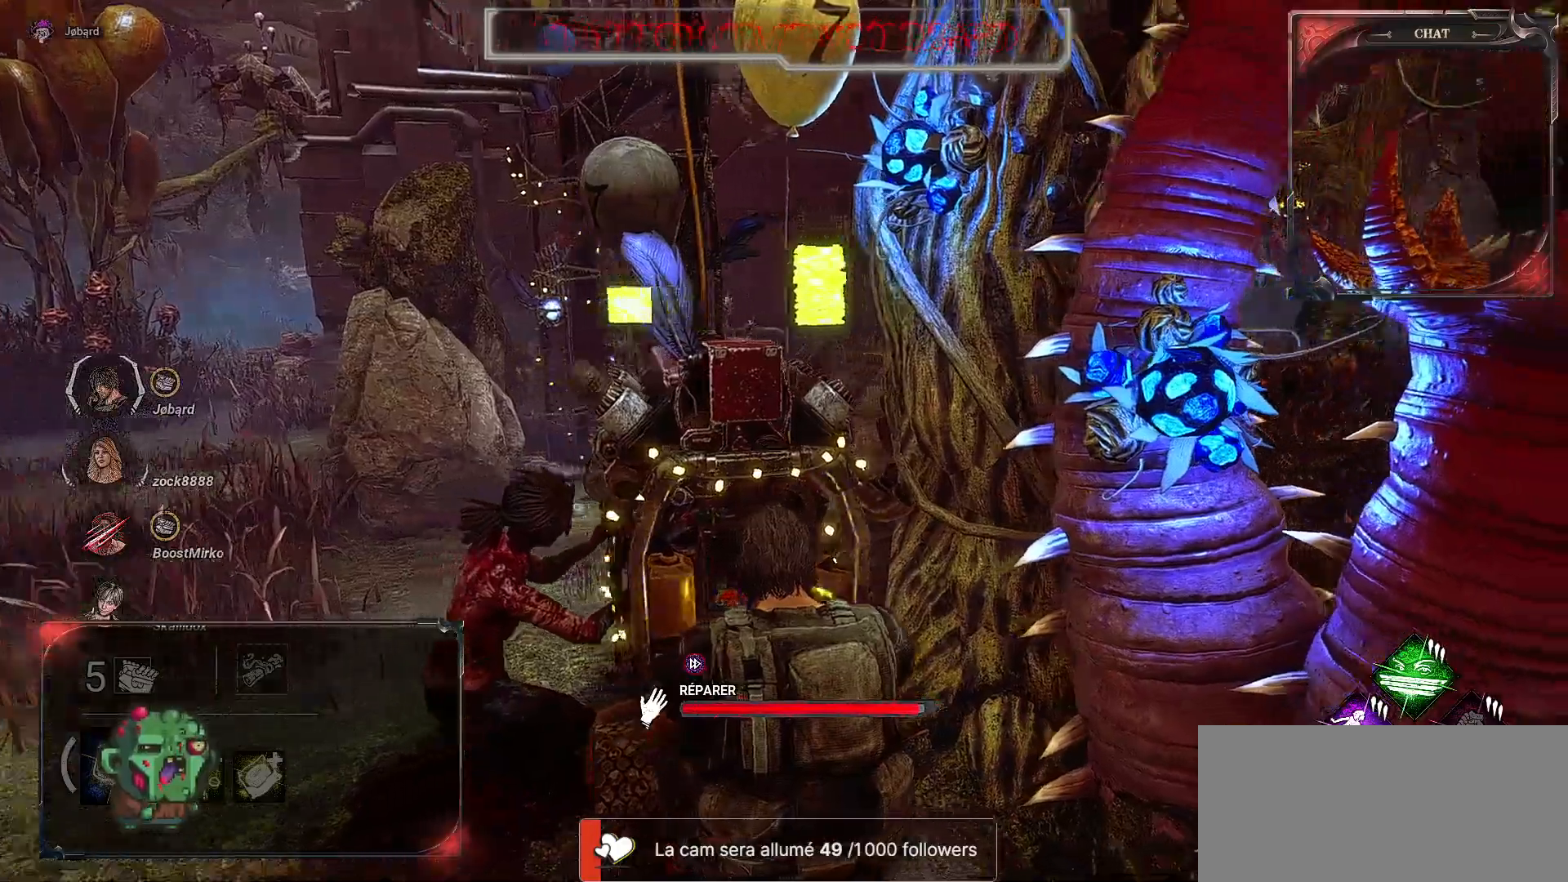
{"keys": [], "mouse": ["left"], "events": []}
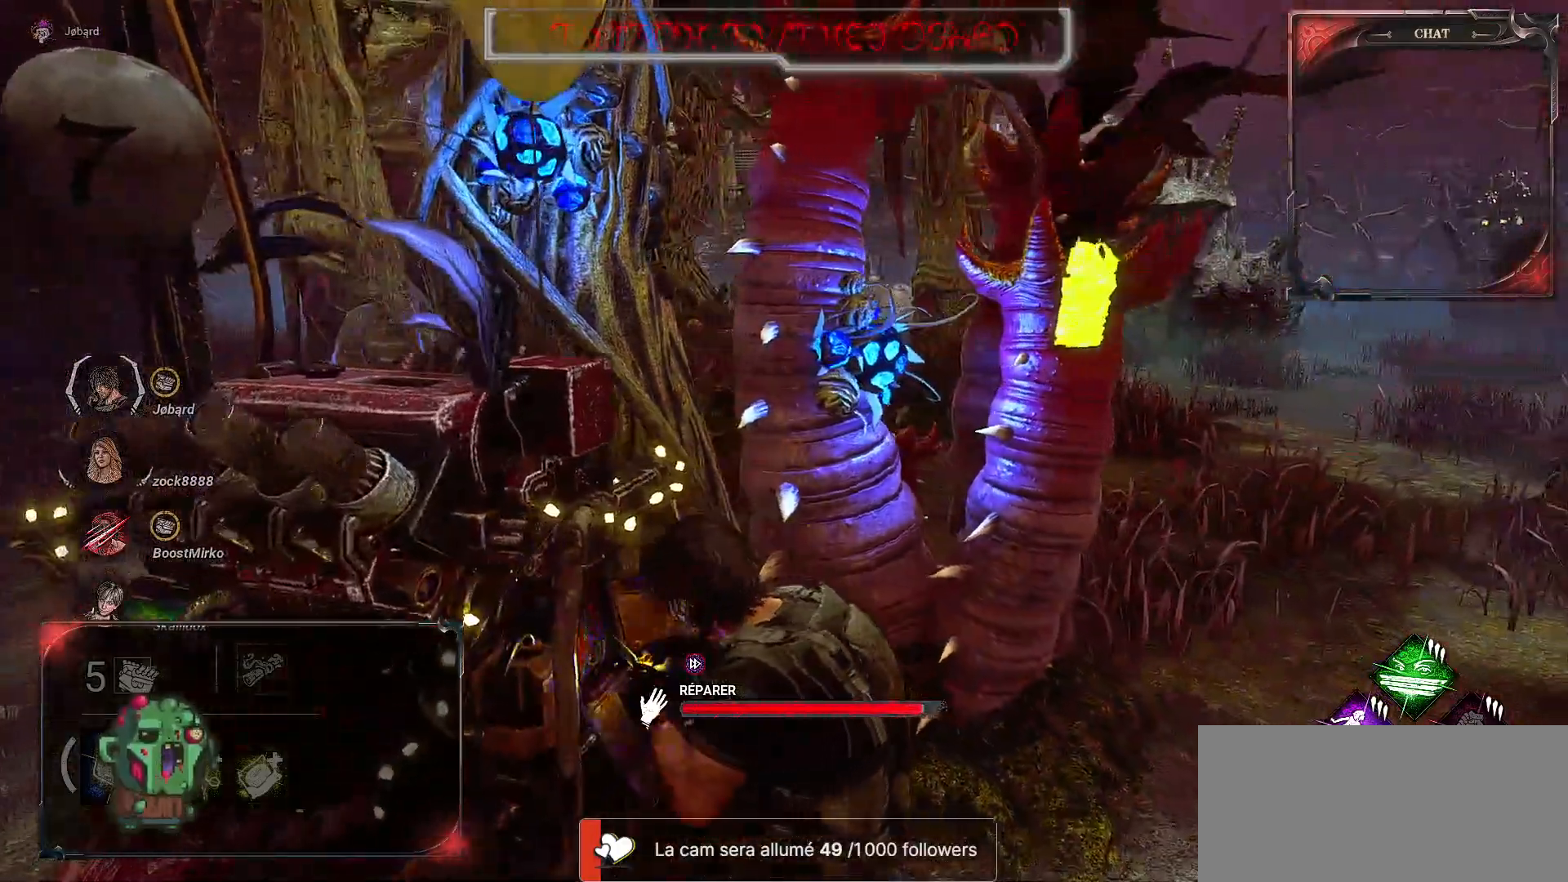
{"keys": [], "mouse": ["left"], "events": []}
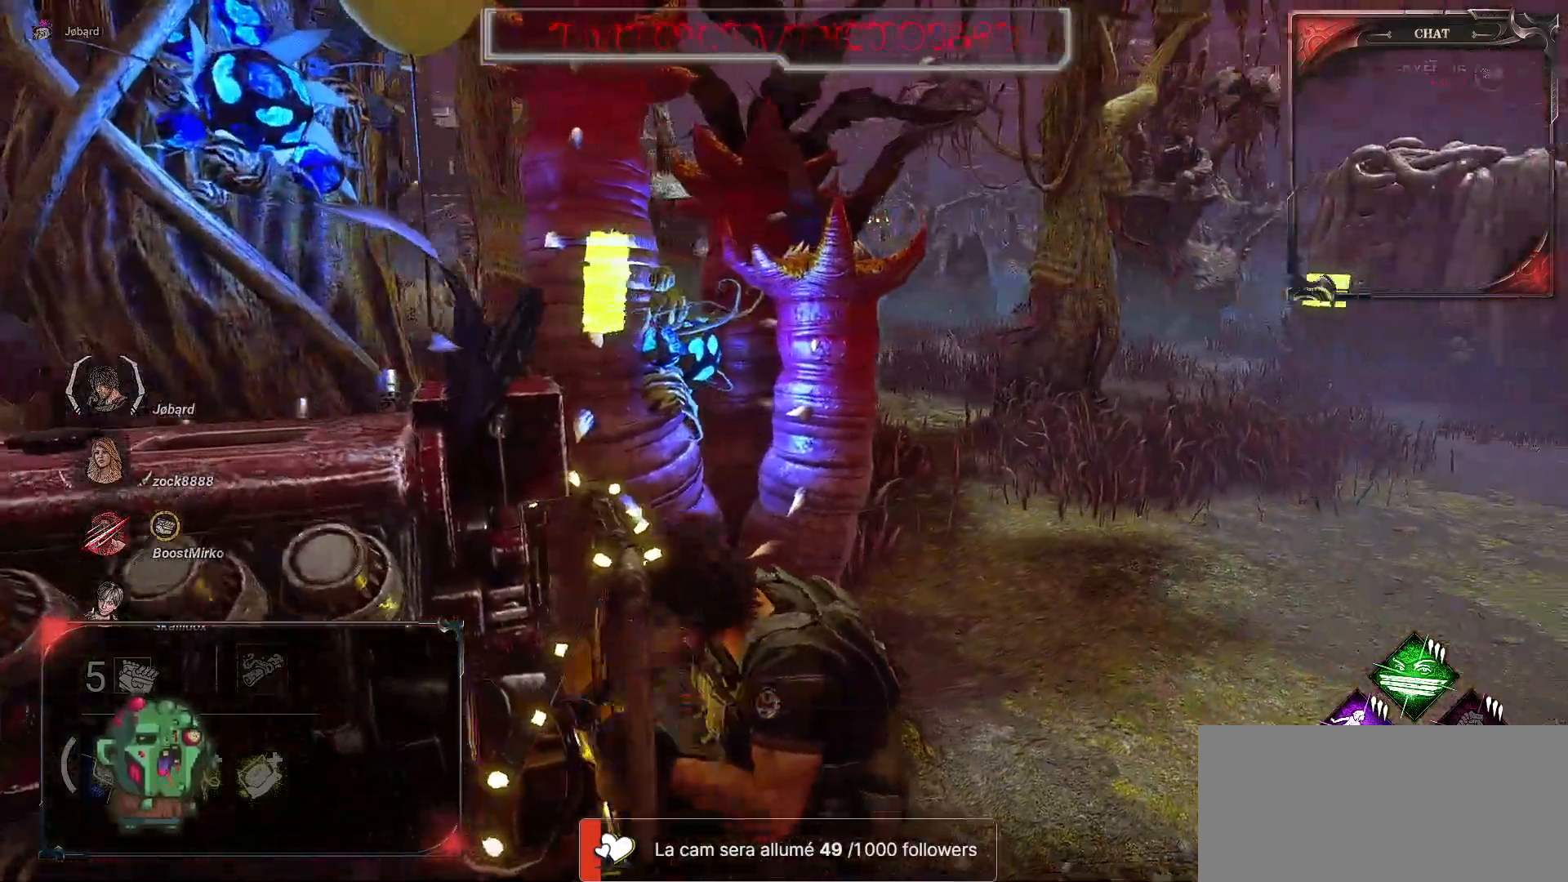
{"keys": [], "mouse": ["left"], "events": []}
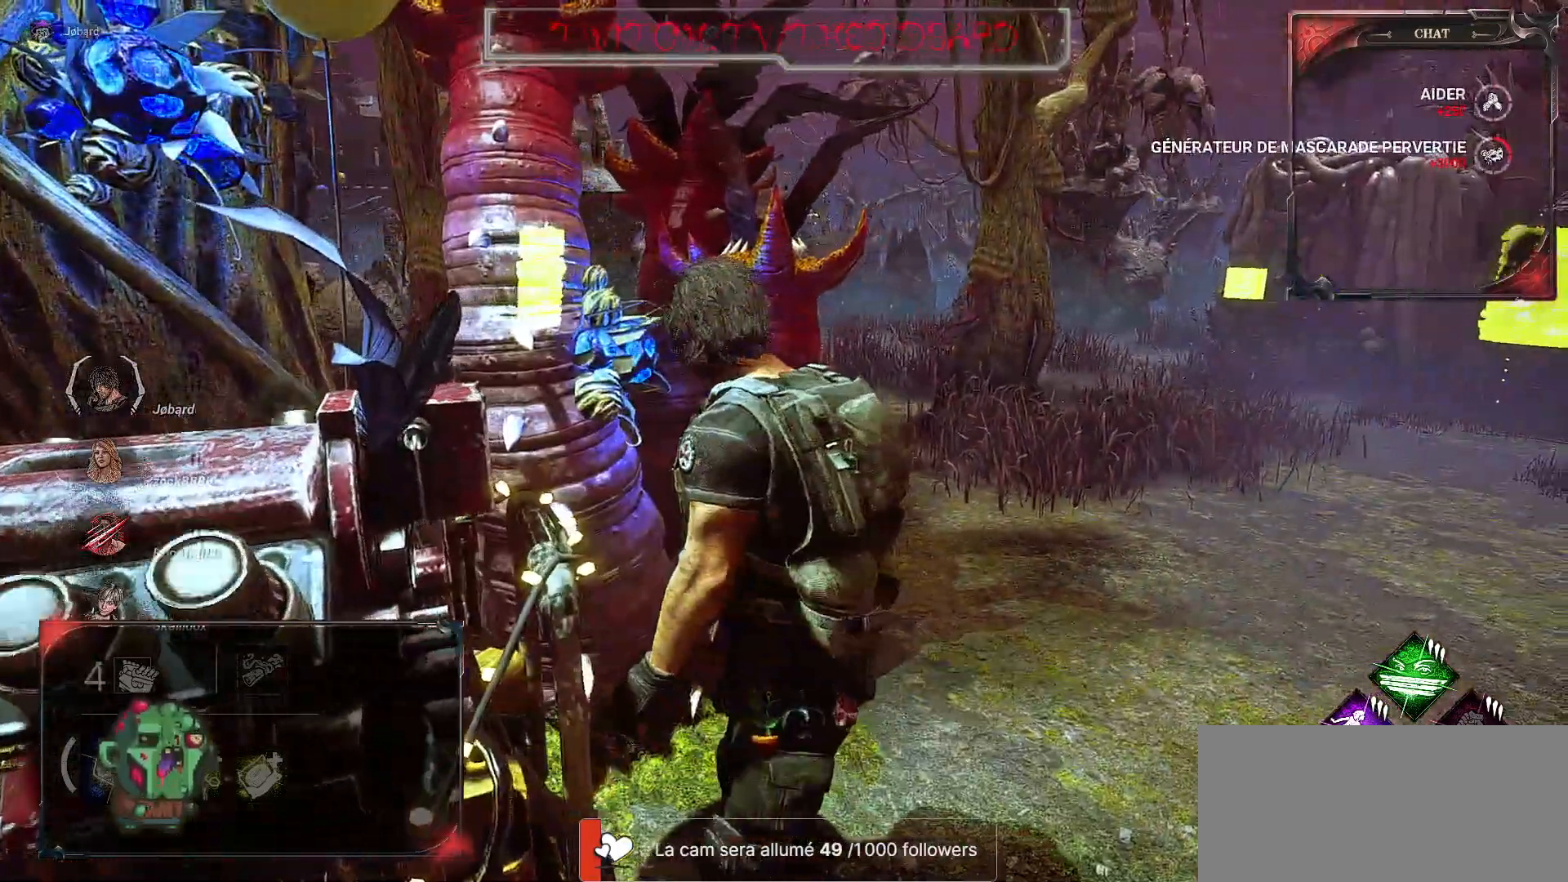
{"keys": ["d", "z"], "mouse": [], "events": [[267, "mouse_left", "up"], [317, "z", "down"], [383, "d", "down"]]}
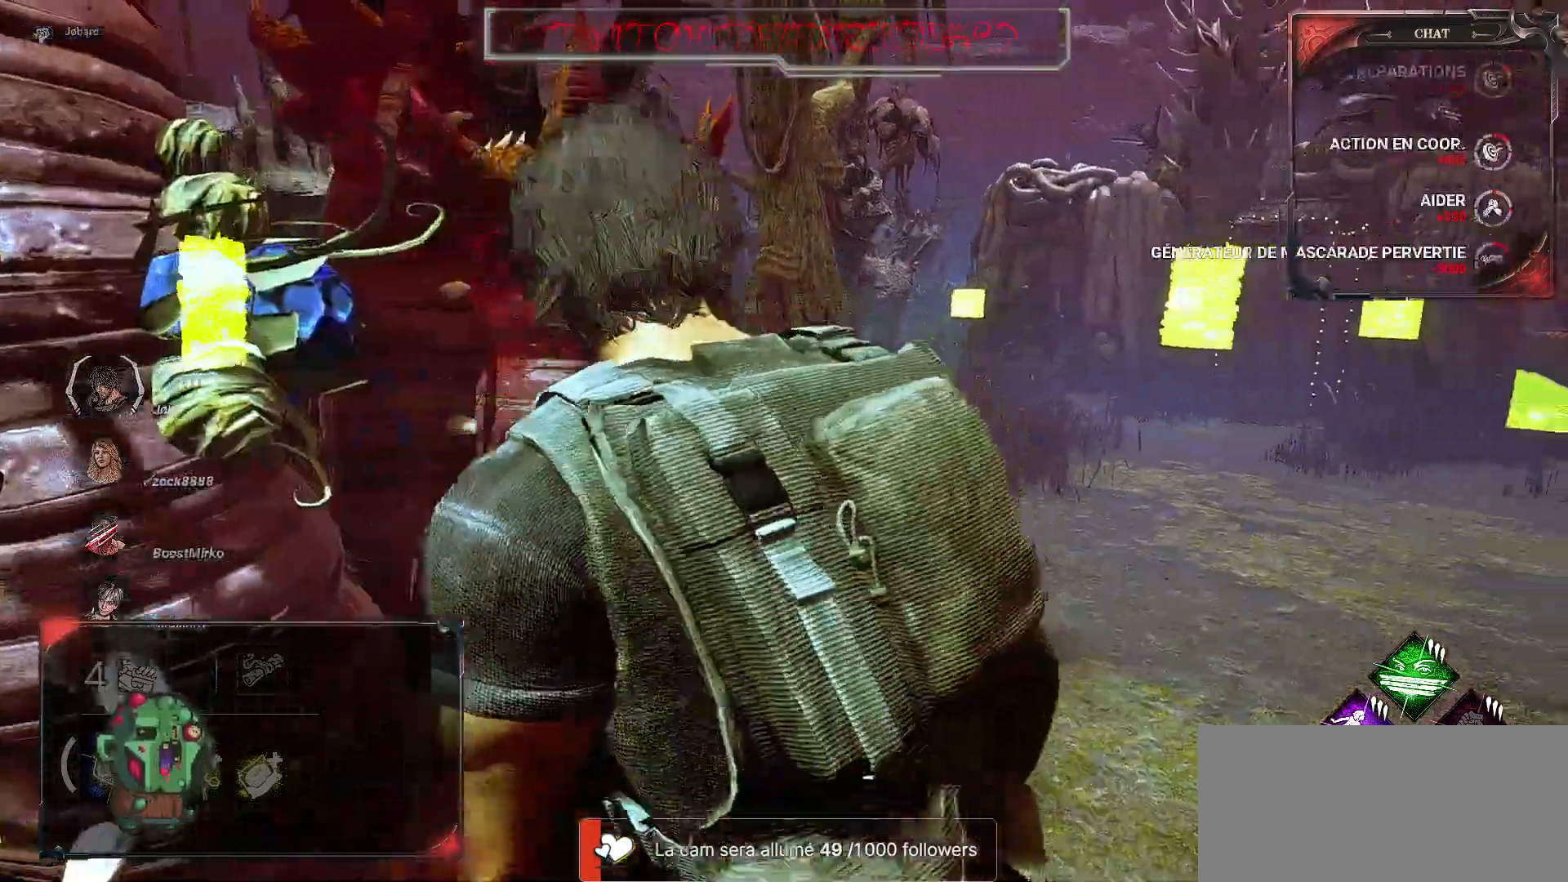
{"keys": ["shift", "z"], "mouse": [], "events": [[117, "shift", "down"], [217, "d", "up"]]}
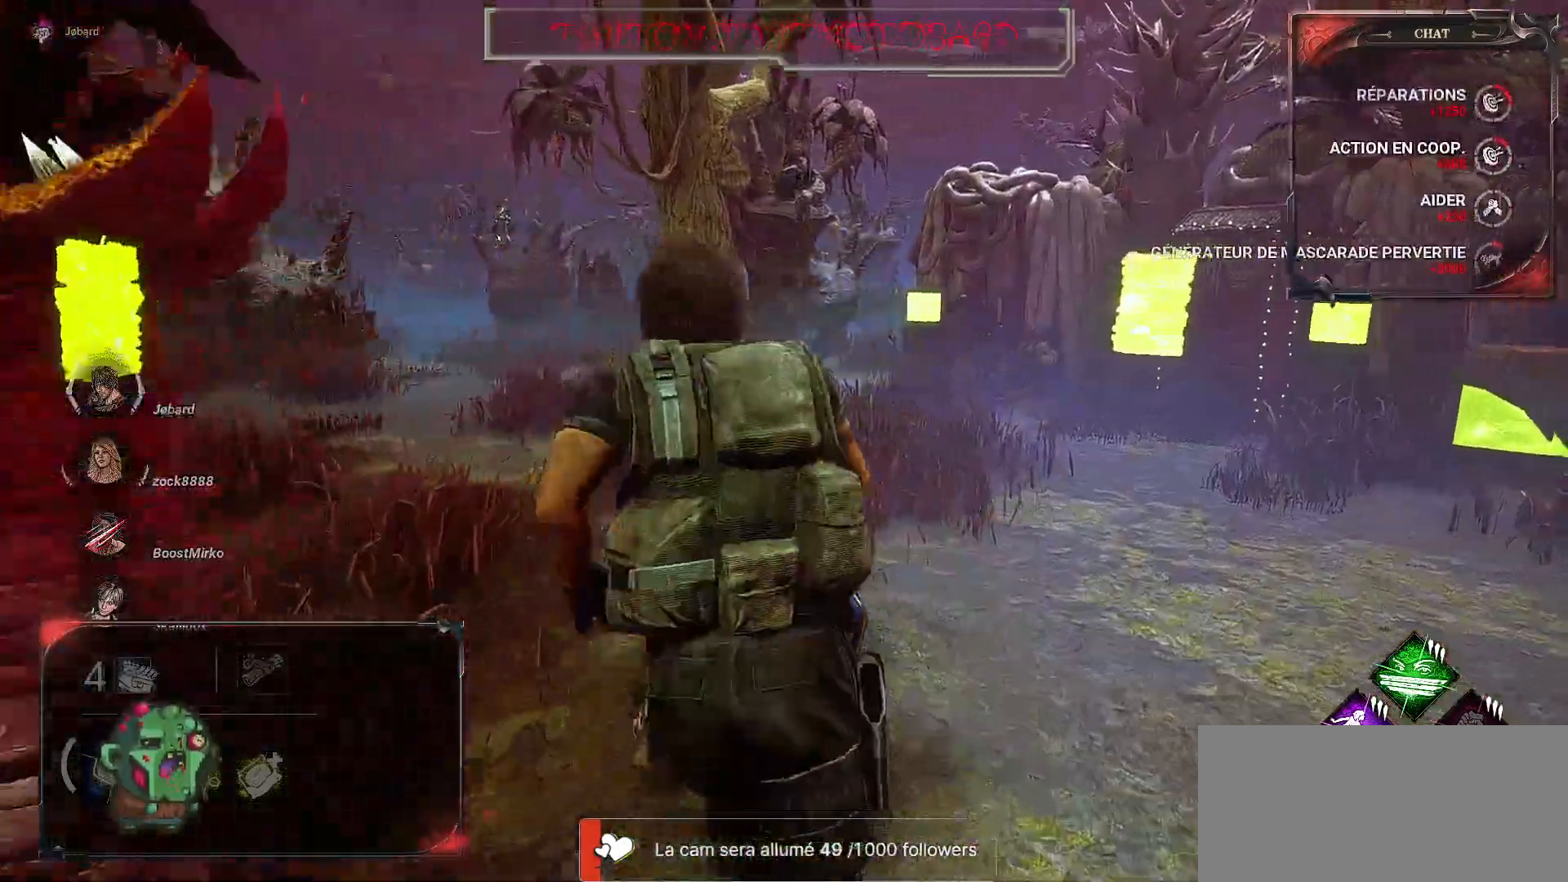
{"keys": ["shift", "z"], "mouse": [], "events": []}
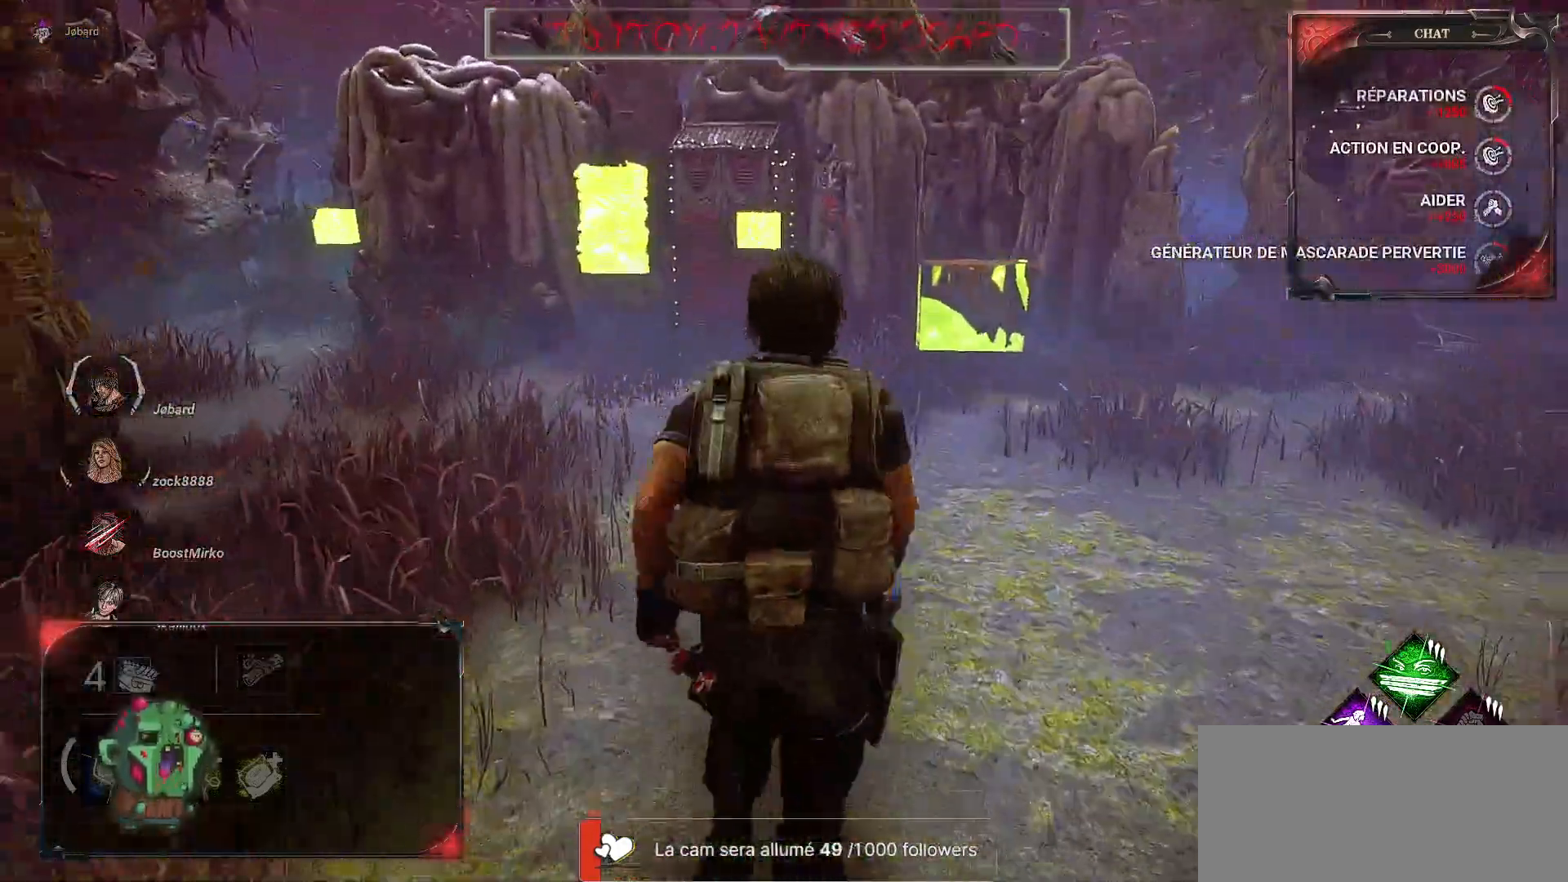
{"keys": ["q", "shift", "z"], "mouse": [], "events": [[183, "q", "down"]]}
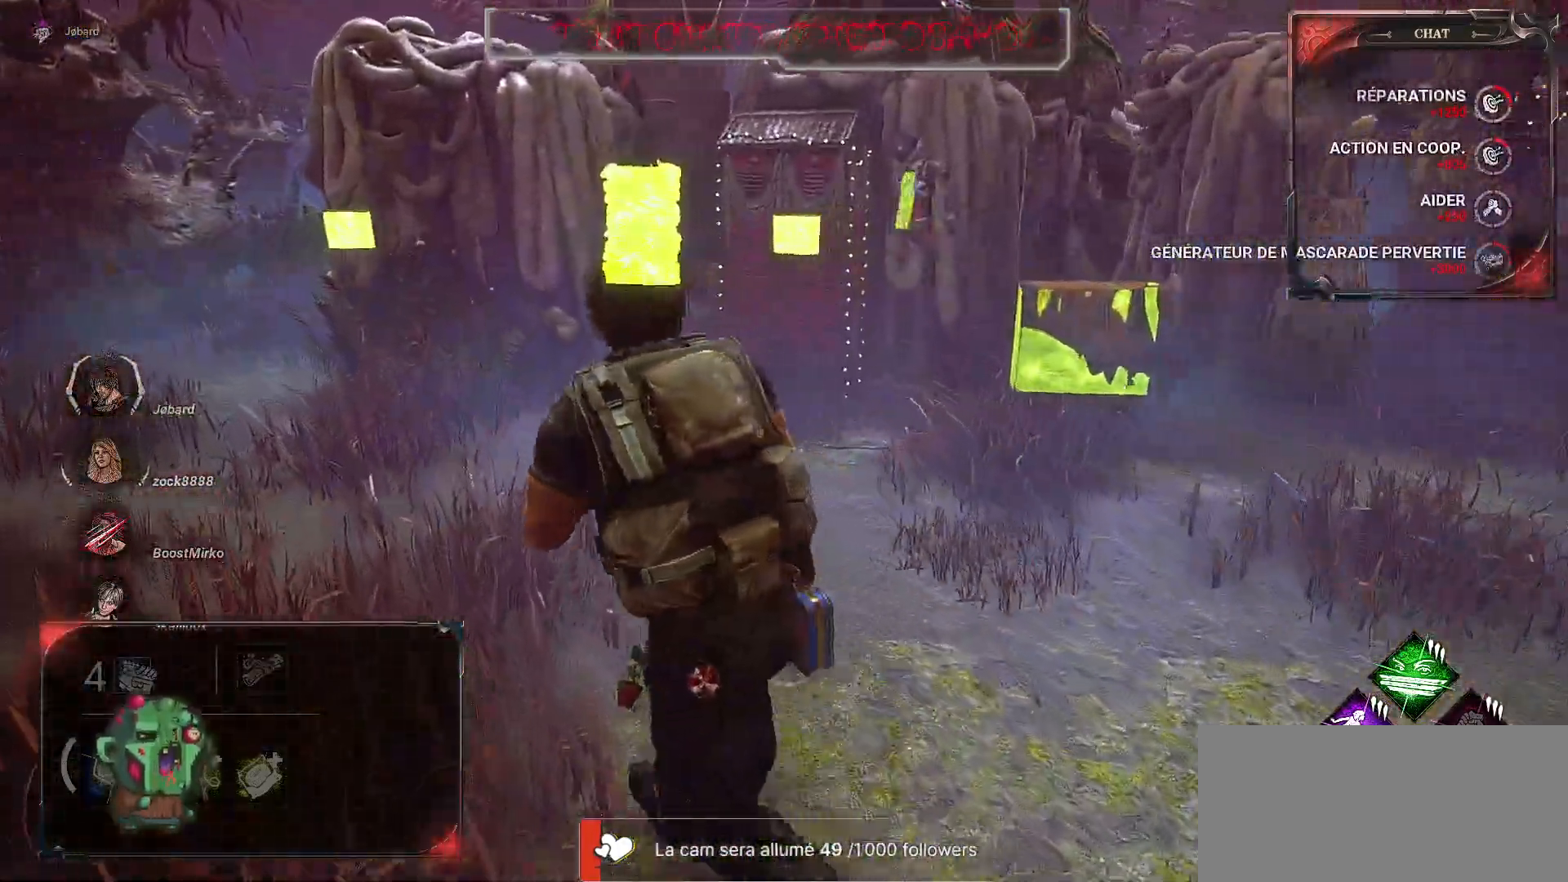
{"keys": ["q", "shift", "z"], "mouse": [], "events": []}
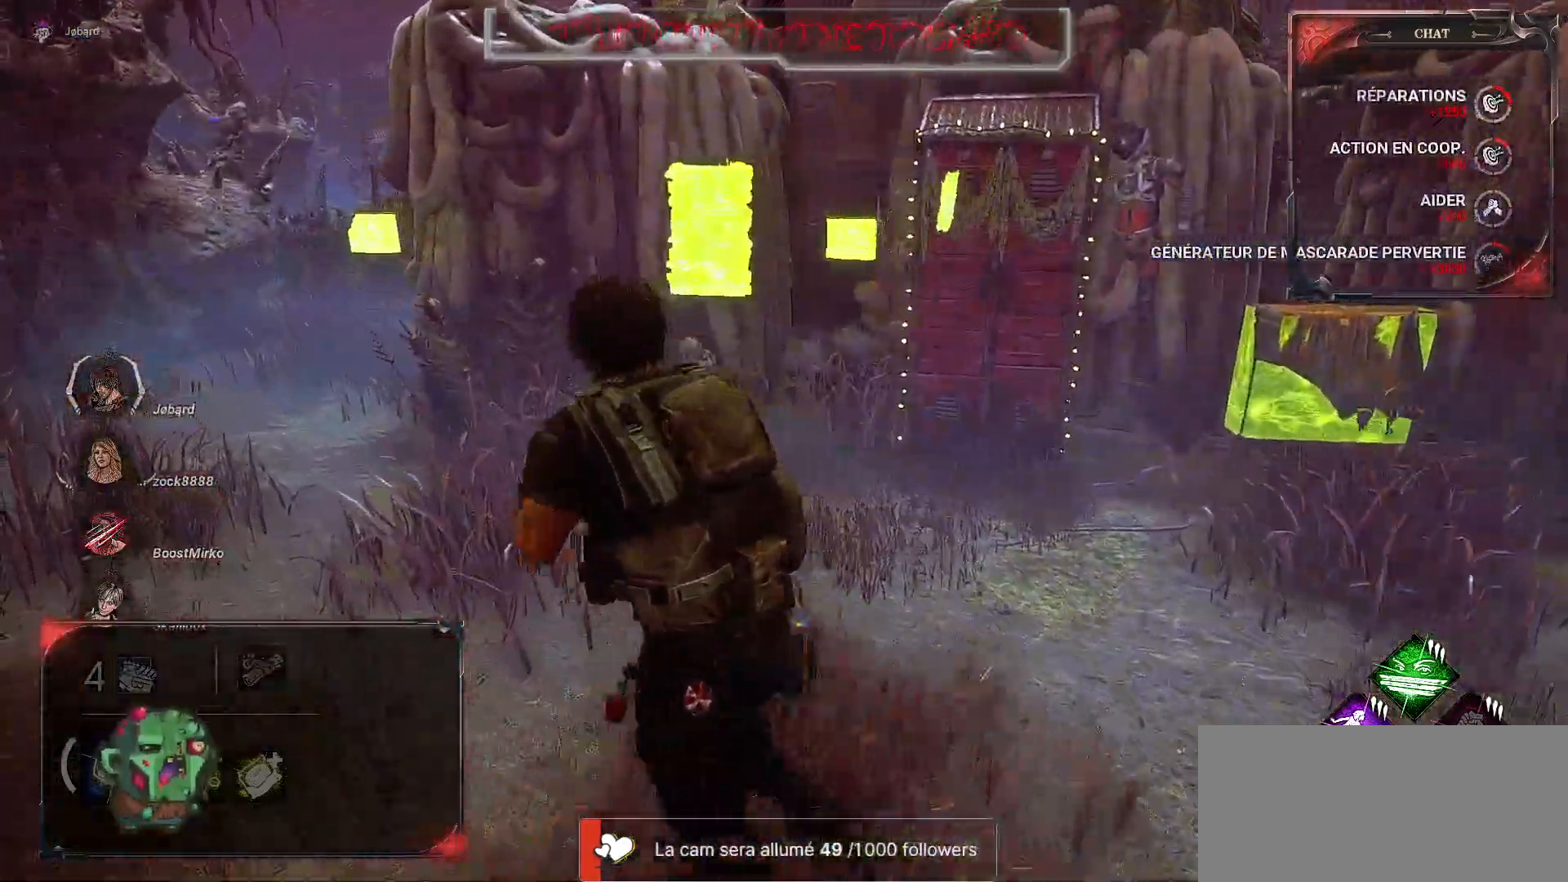
{"keys": ["q", "shift", "z"], "mouse": [], "events": []}